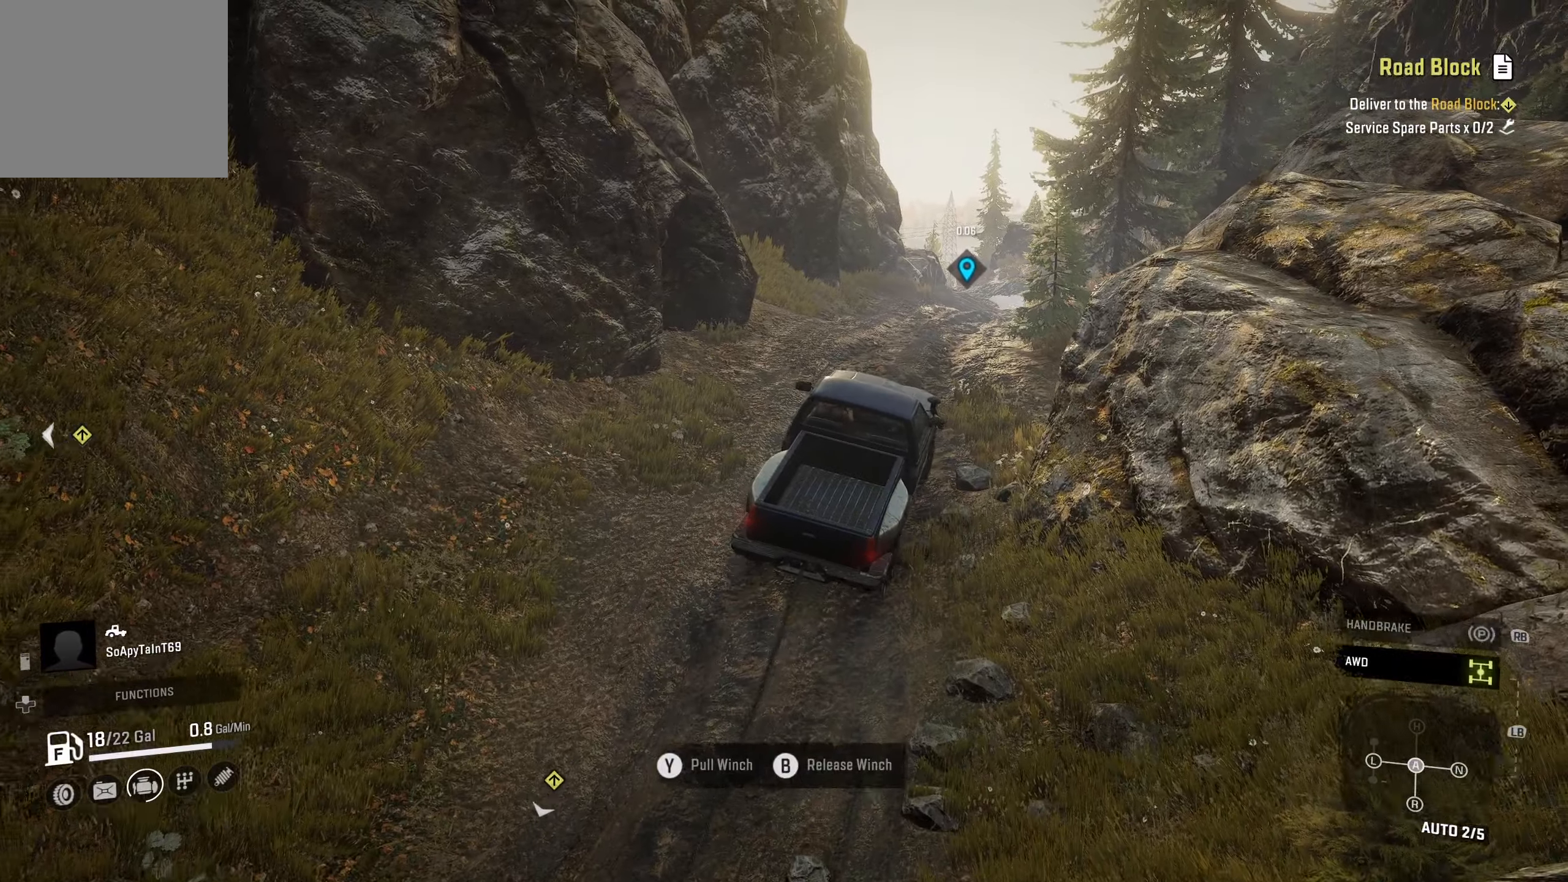
Gameplay with a controller (Xbox layout); each line is a JSON object with the inputs held at the frame after it. "events" lists button and stick changes between this image and that frame as [ms after this image, input, new state], when the widget could be followed in between.
{"buttons": ["R2"], "left_stick": "left", "right_stick": "center", "events": [[433, "left_stick", "left"]]}
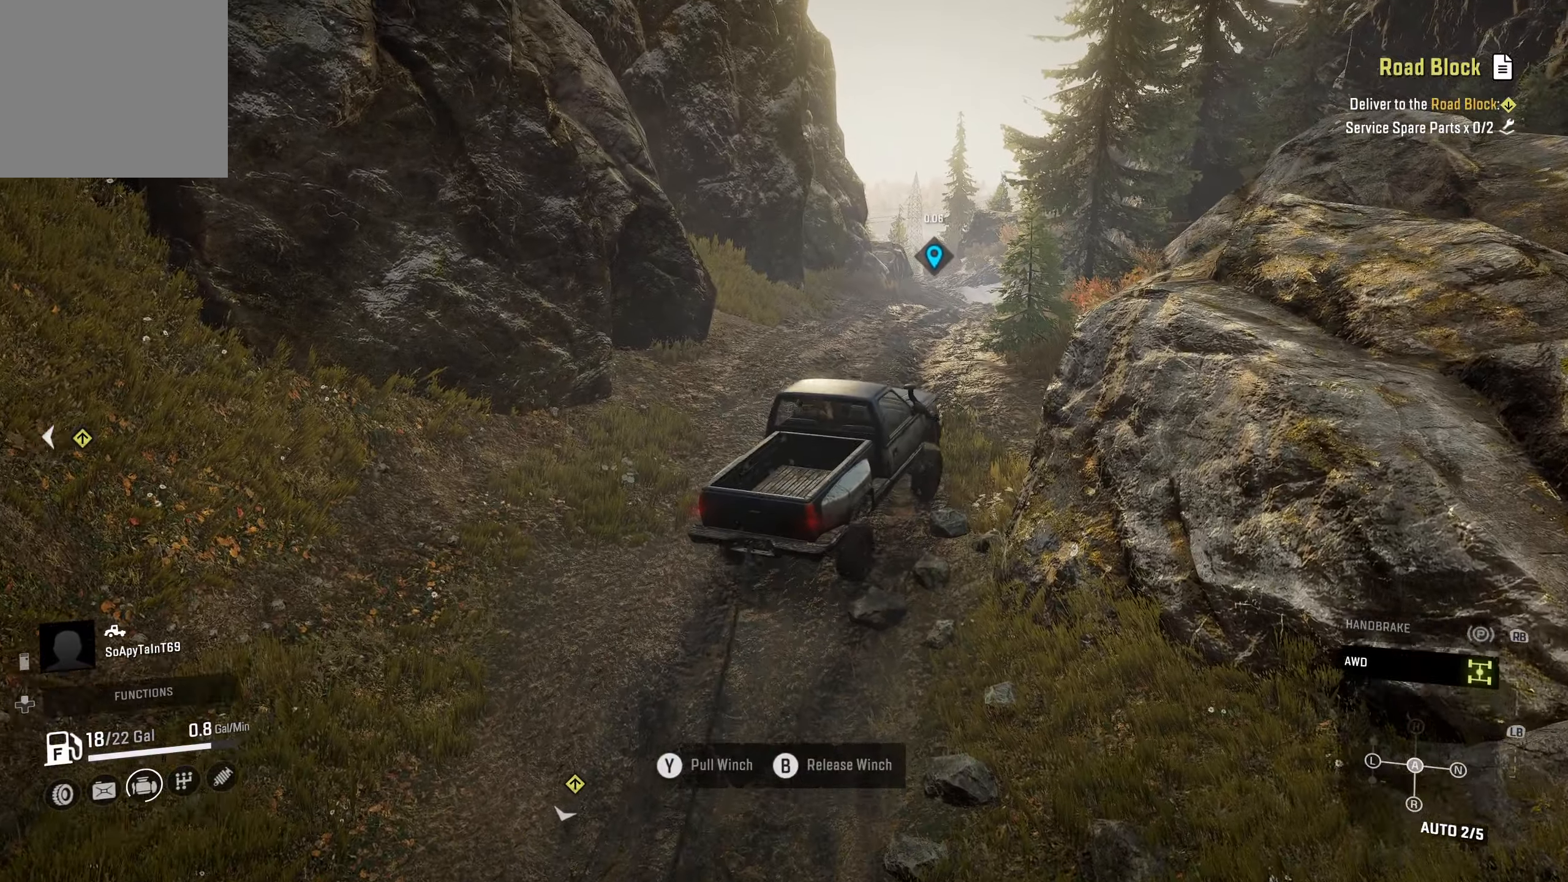
{"buttons": ["R2"], "left_stick": "left", "right_stick": "center", "events": []}
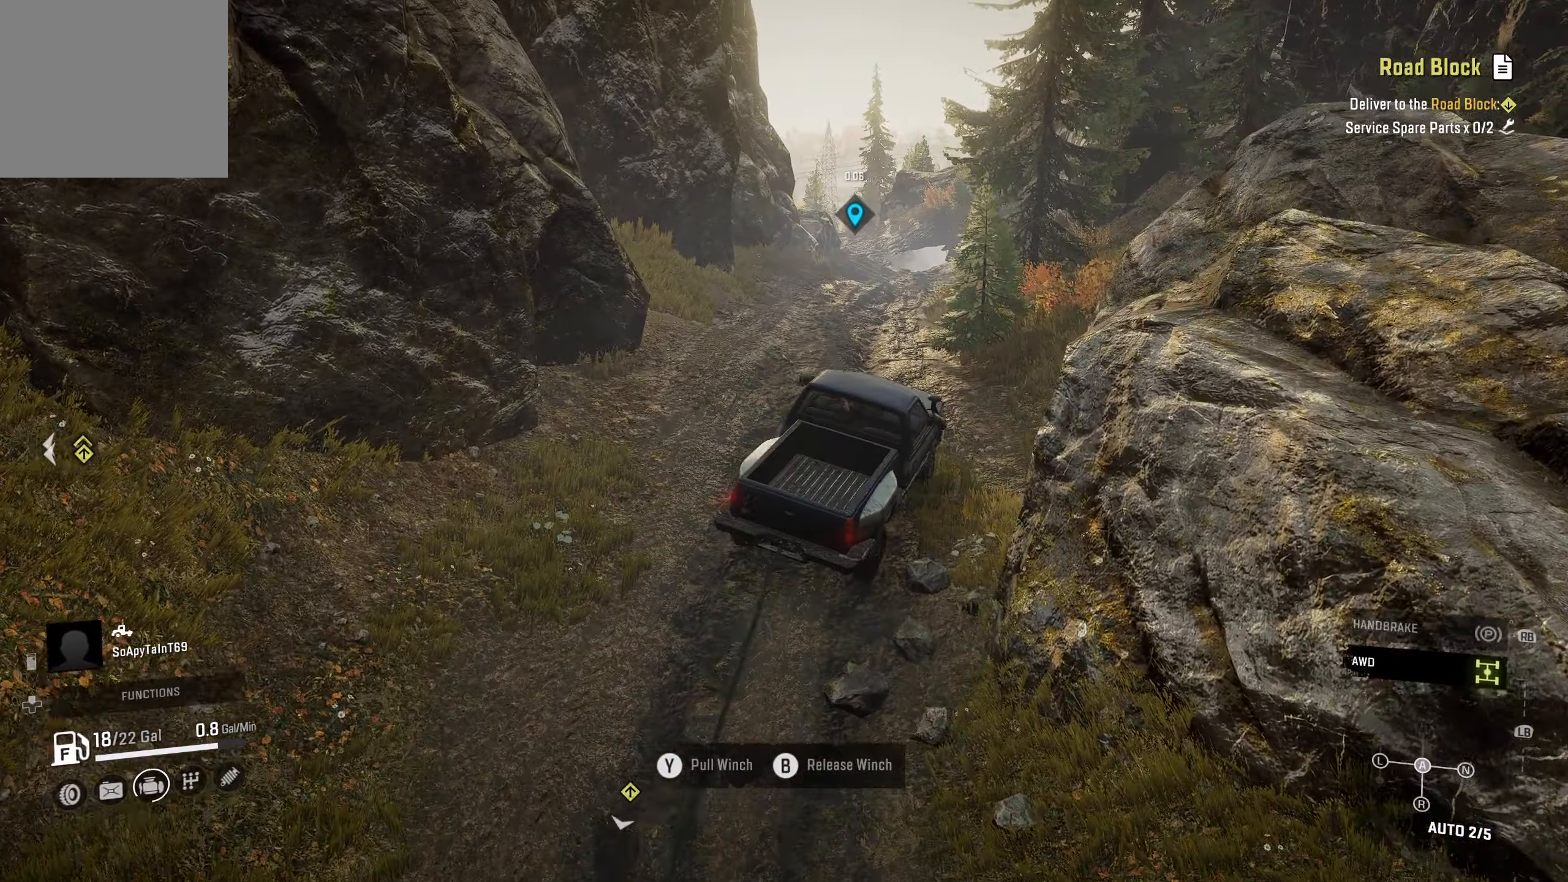
{"buttons": ["R2"], "left_stick": "left", "right_stick": "center", "events": [[117, "left_stick", "center"], [483, "left_stick", "left"]]}
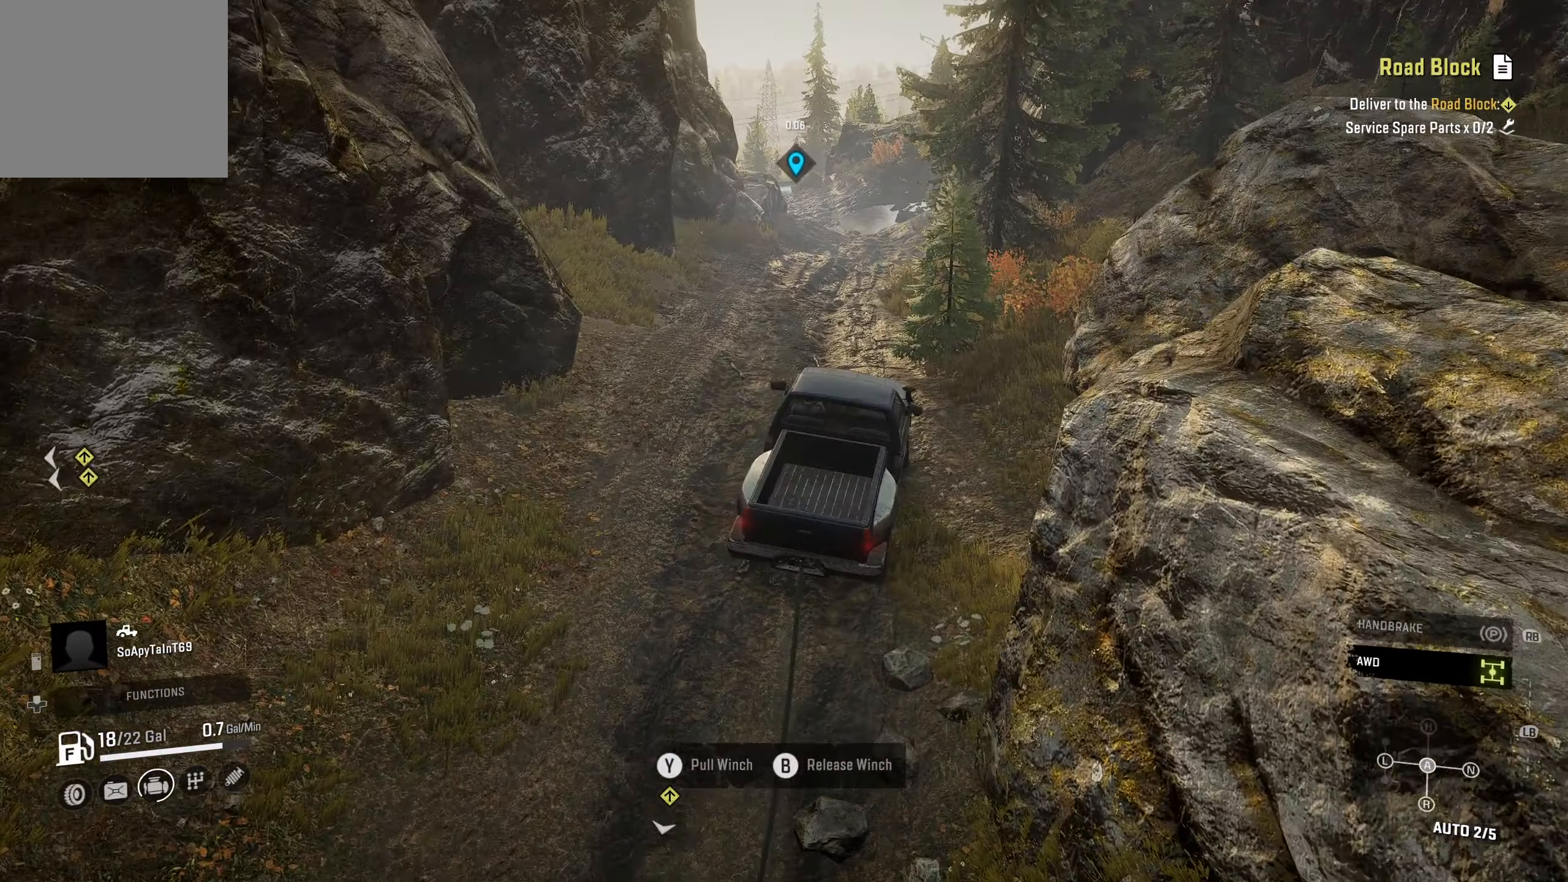
{"buttons": ["R2"], "left_stick": "center", "right_stick": "center", "events": [[150, "left_stick", "center"]]}
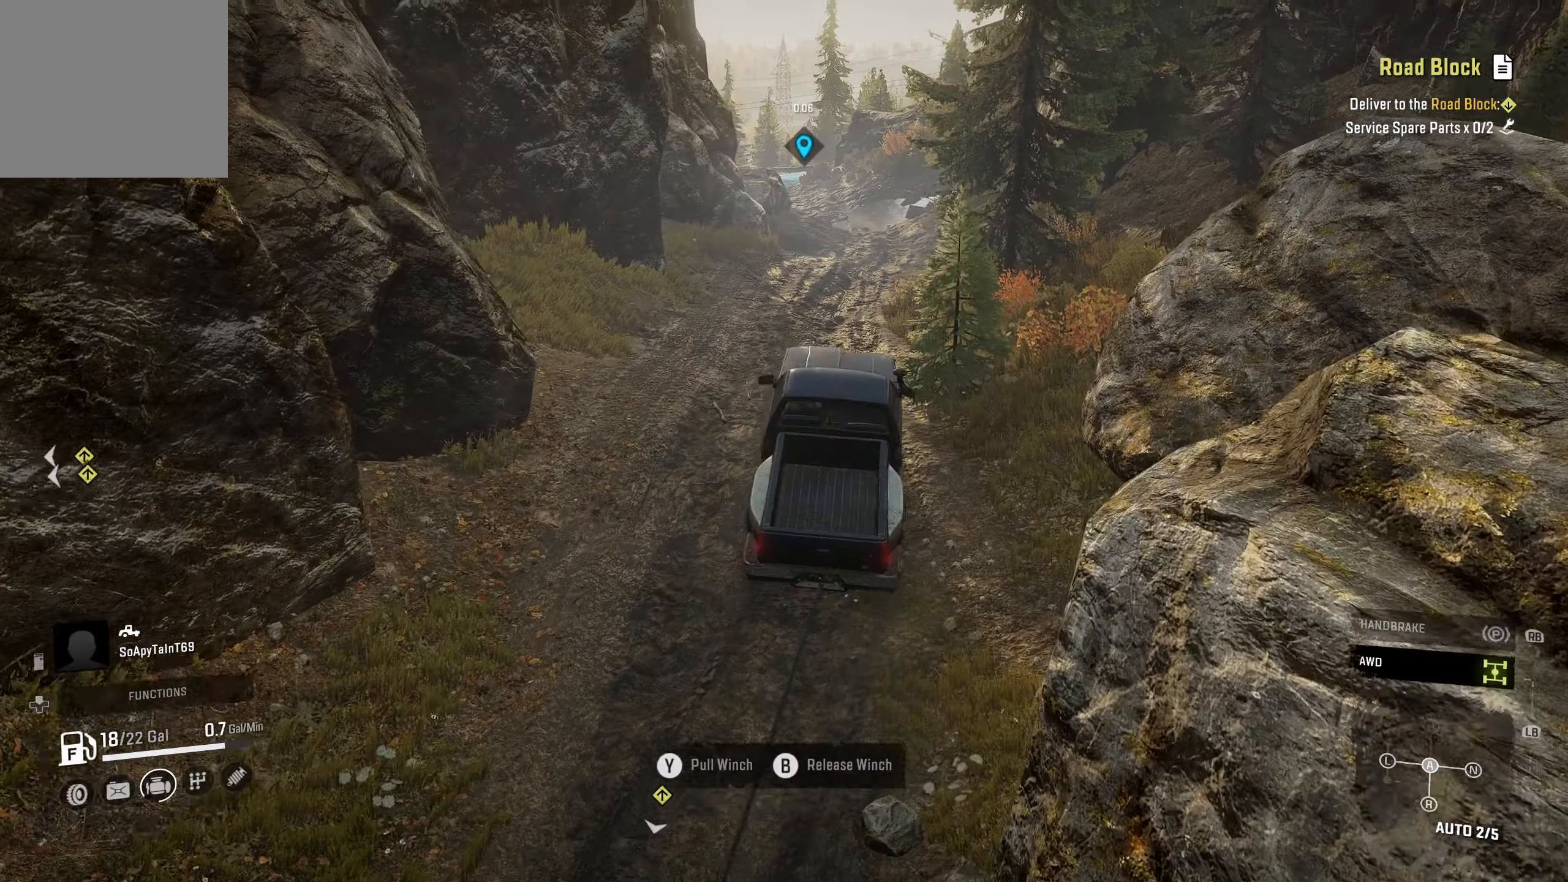
{"buttons": ["R2"], "left_stick": "center", "right_stick": "center", "events": []}
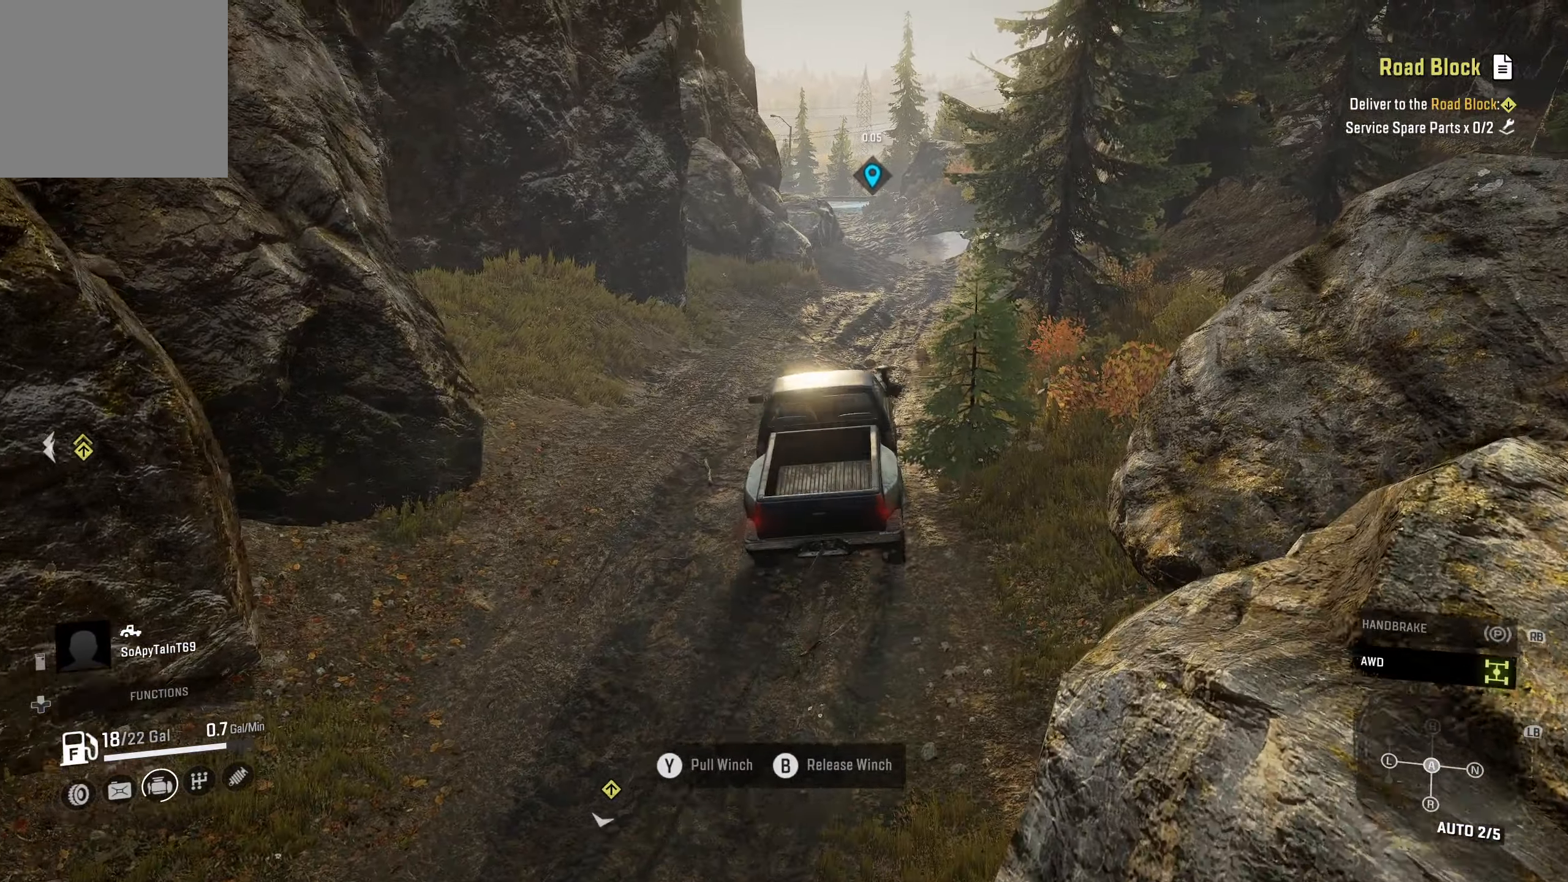
{"buttons": ["R2"], "left_stick": "right", "right_stick": "right", "events": [[233, "left_stick", "right"], [333, "right_stick", "right"]]}
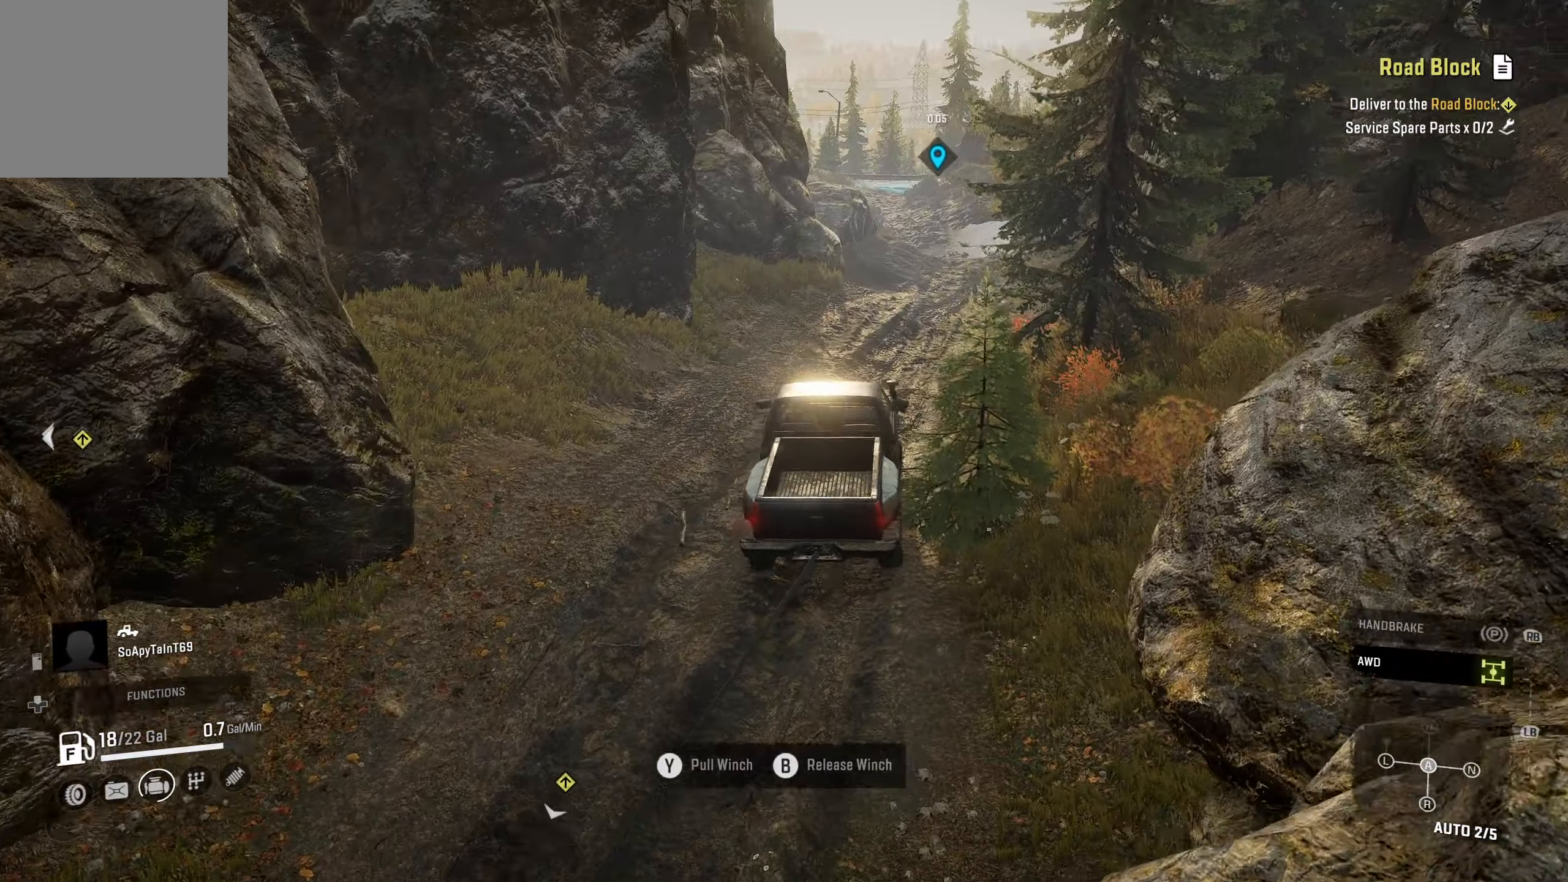
{"buttons": ["R2"], "left_stick": "center", "right_stick": "right", "events": [[33, "right_stick", "center"], [200, "left_stick", "center"], [450, "right_stick", "right"]]}
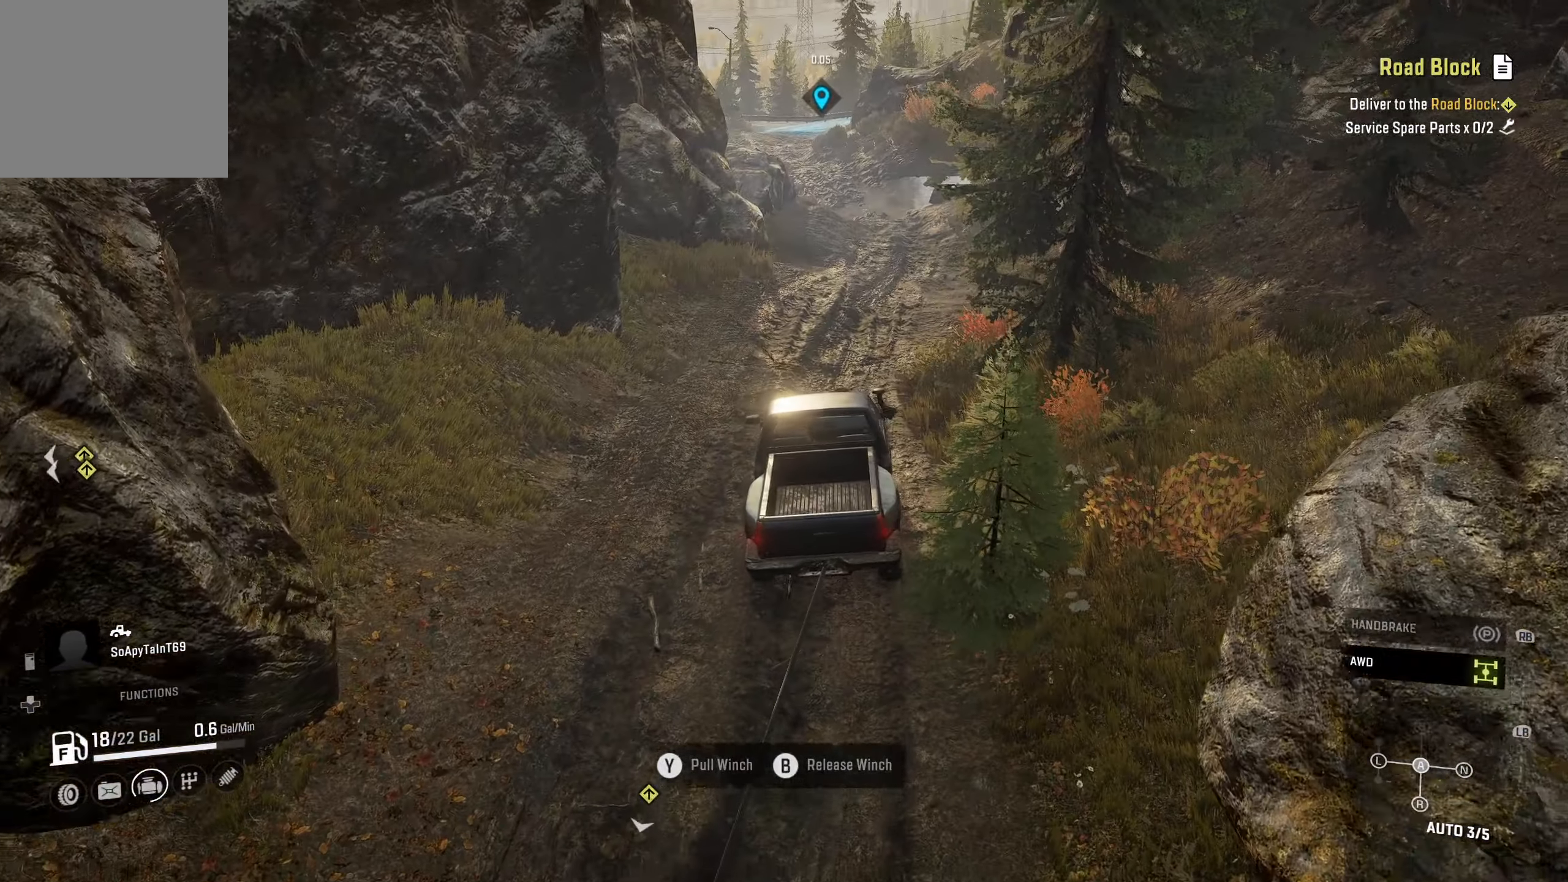
{"buttons": ["R2"], "left_stick": "left", "right_stick": "center", "events": [[133, "right_stick", "center"], [300, "left_stick", "left"]]}
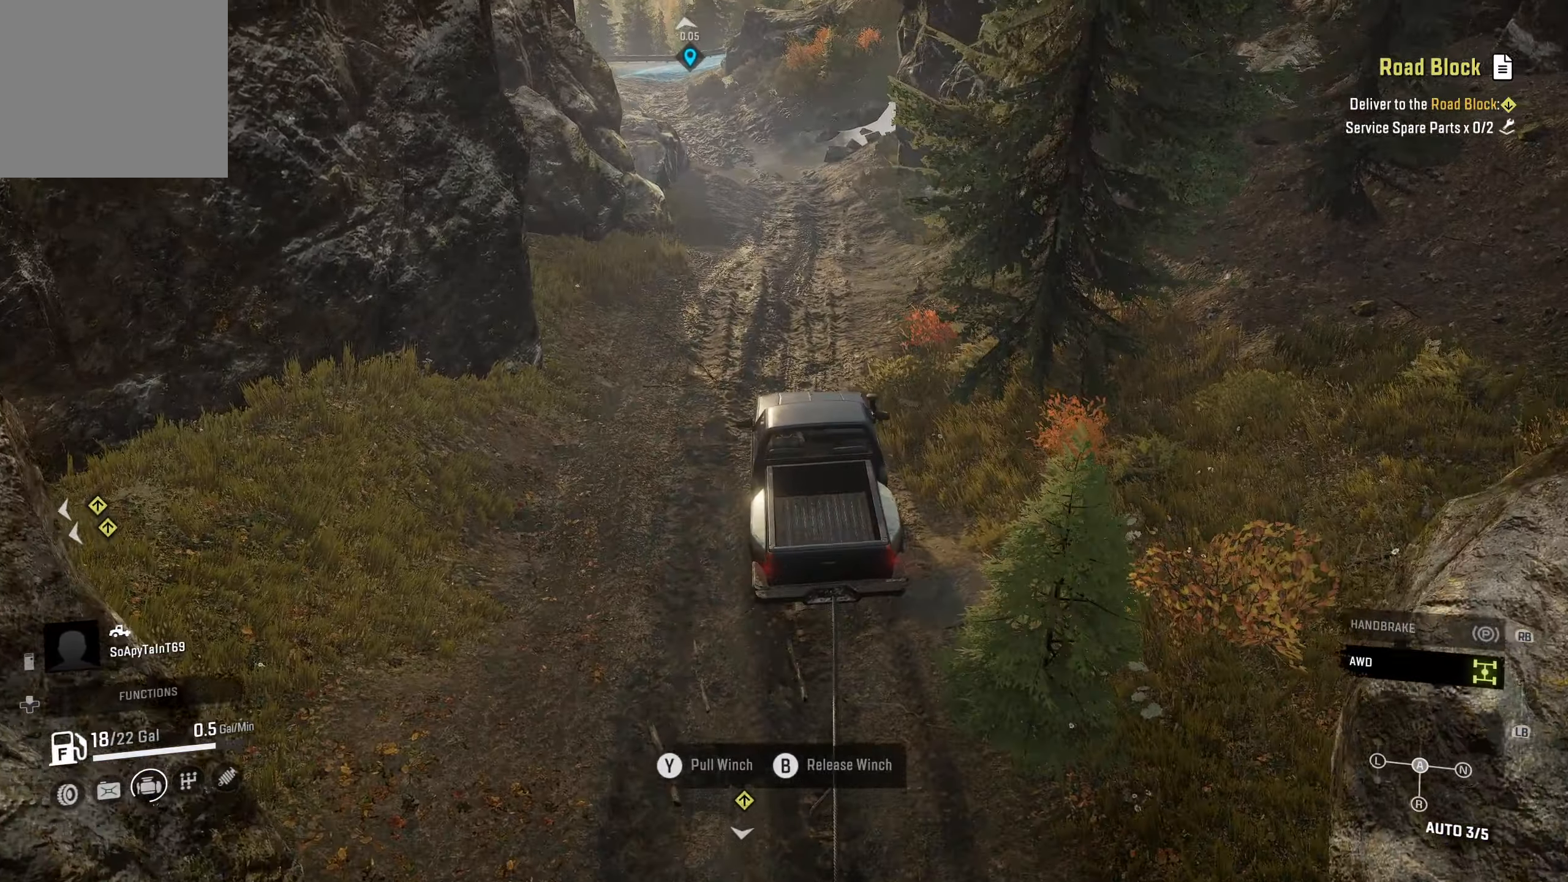
{"buttons": ["R2"], "left_stick": "center", "right_stick": "center", "events": [[100, "left_stick", "center"]]}
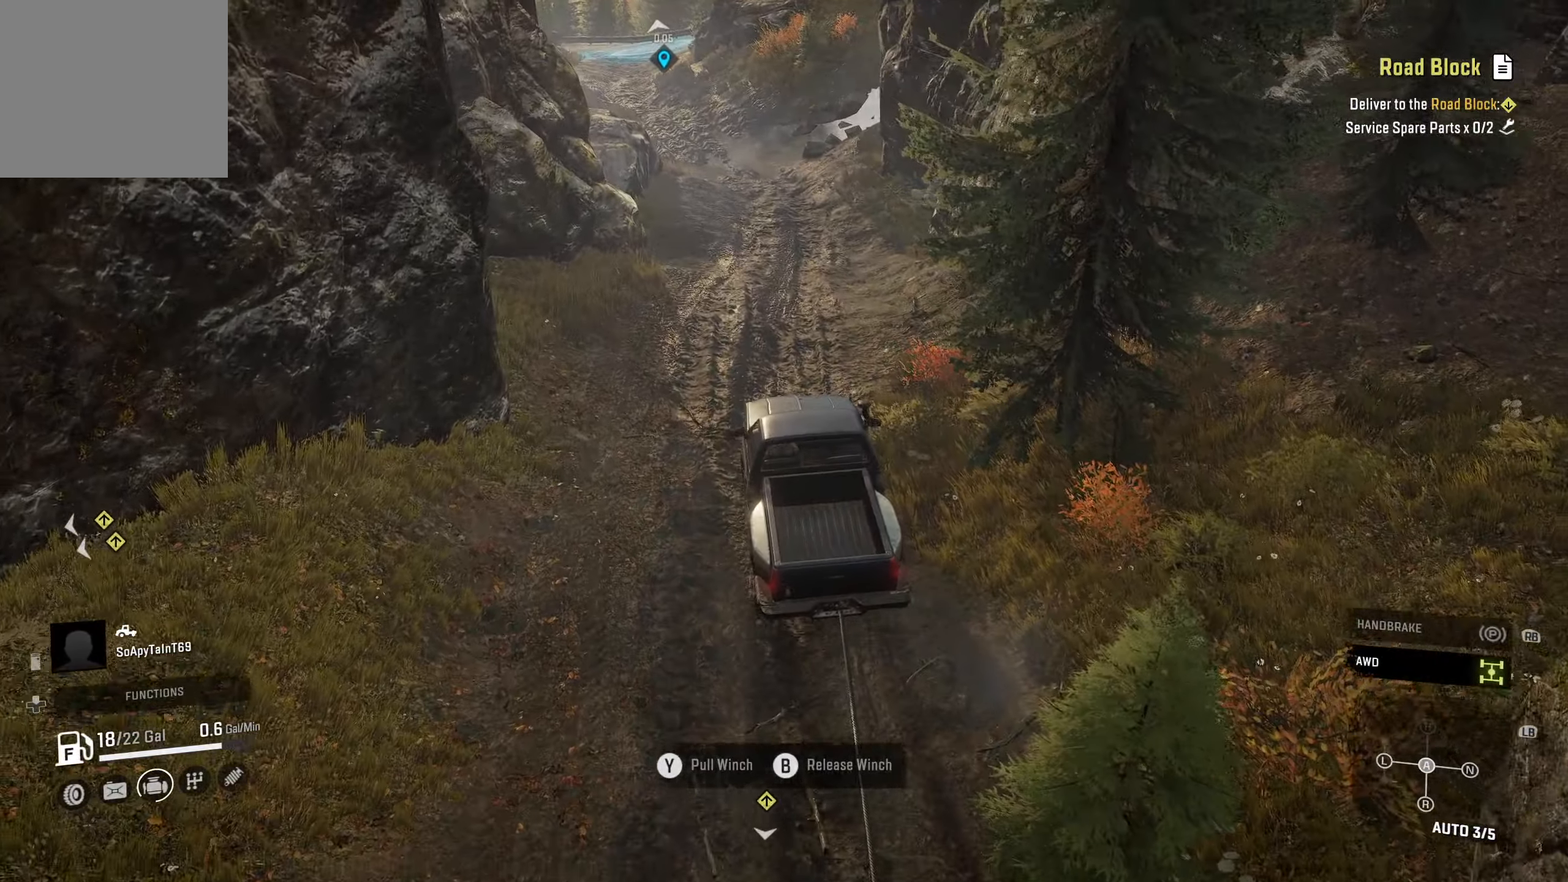
{"buttons": ["R2"], "left_stick": "center", "right_stick": "center", "events": [[217, "left_stick", "right"], [450, "left_stick", "center"]]}
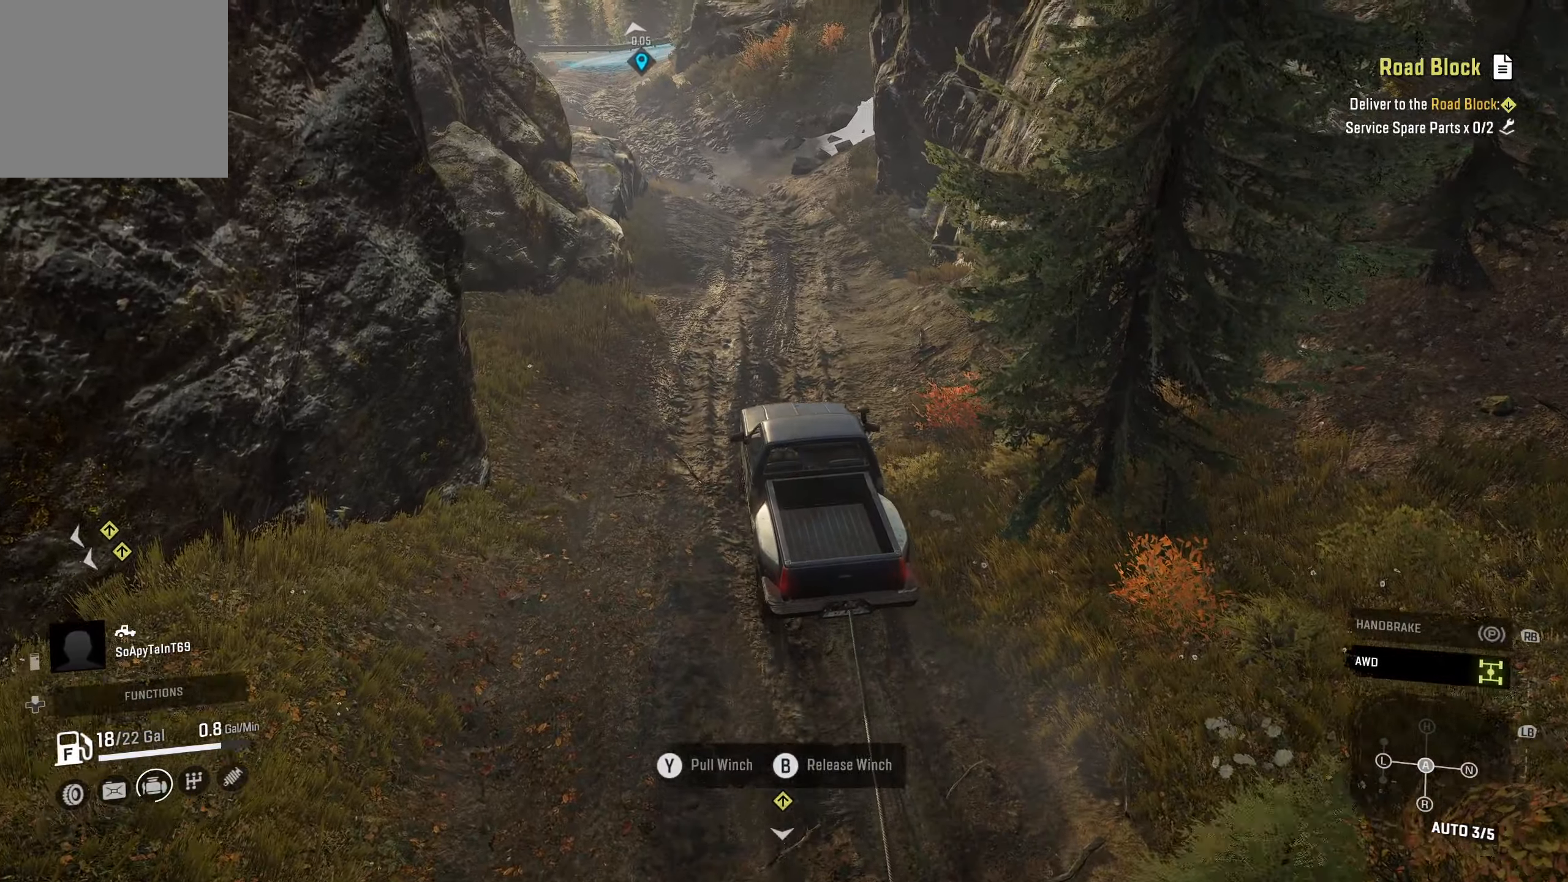
{"buttons": ["R2"], "left_stick": "left", "right_stick": "center", "events": [[84, "right_stick", "up"], [200, "right_stick", "center"], [400, "left_stick", "left"]]}
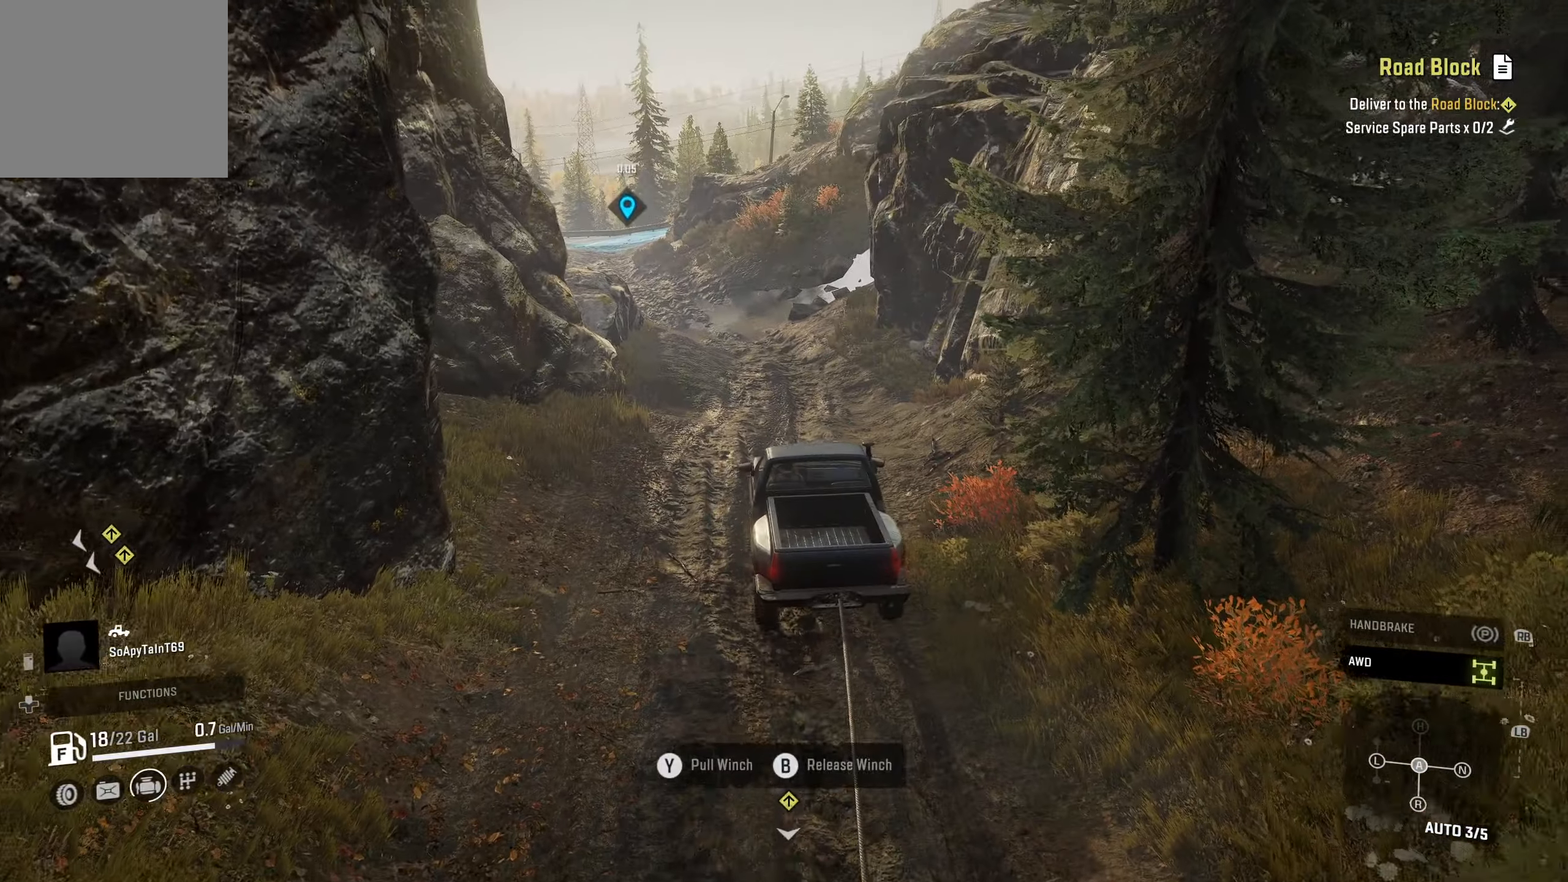
{"buttons": ["R2"], "left_stick": "center", "right_stick": "center", "events": [[84, "left_stick", "center"]]}
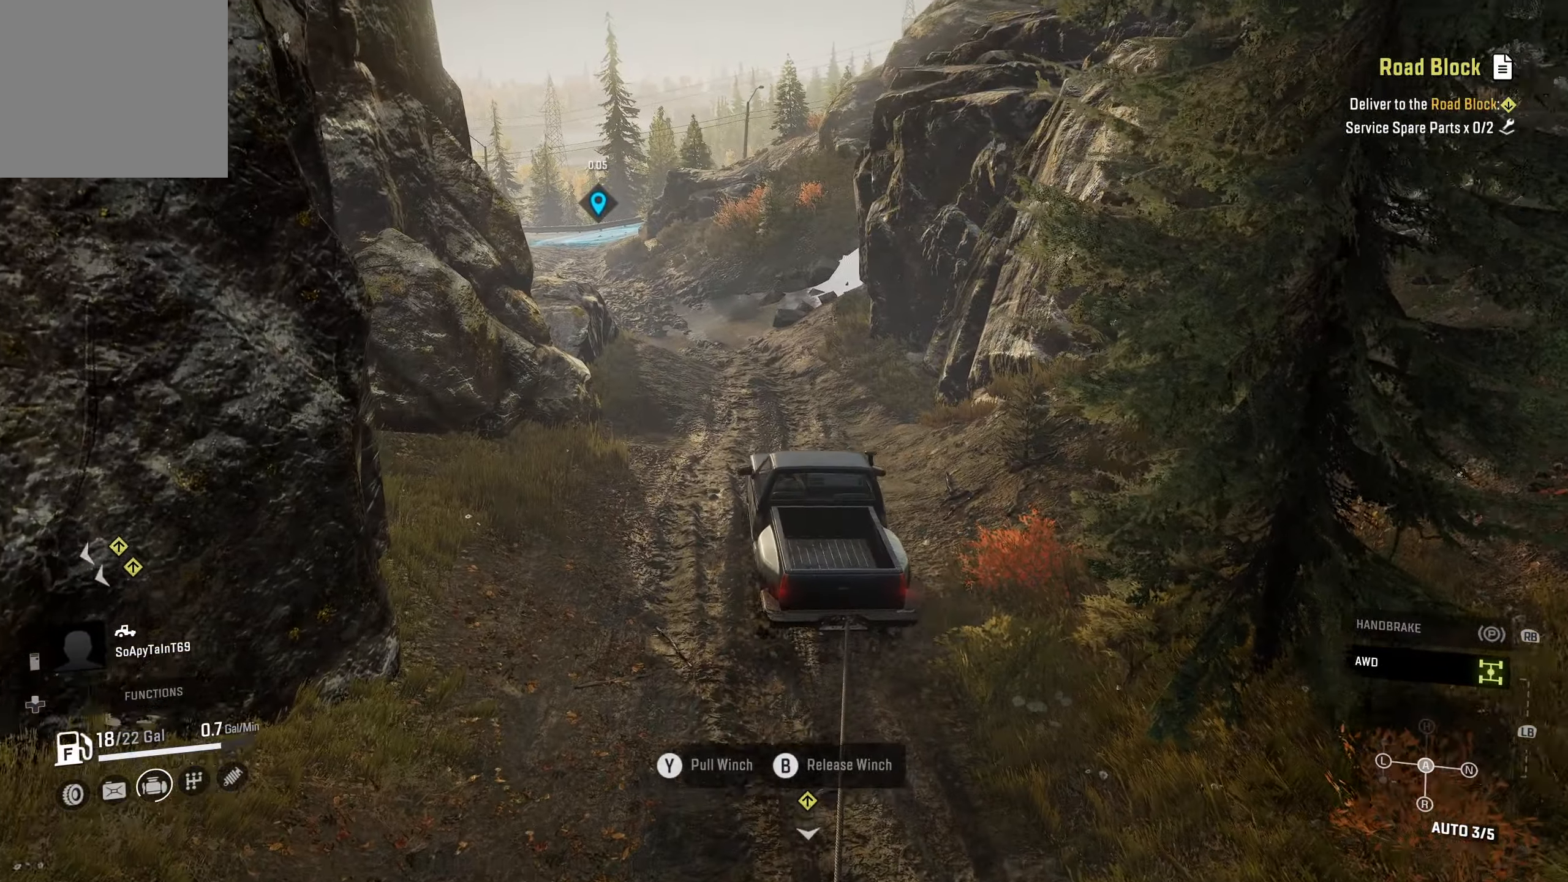
{"buttons": ["R2"], "left_stick": "center", "right_stick": "center", "events": []}
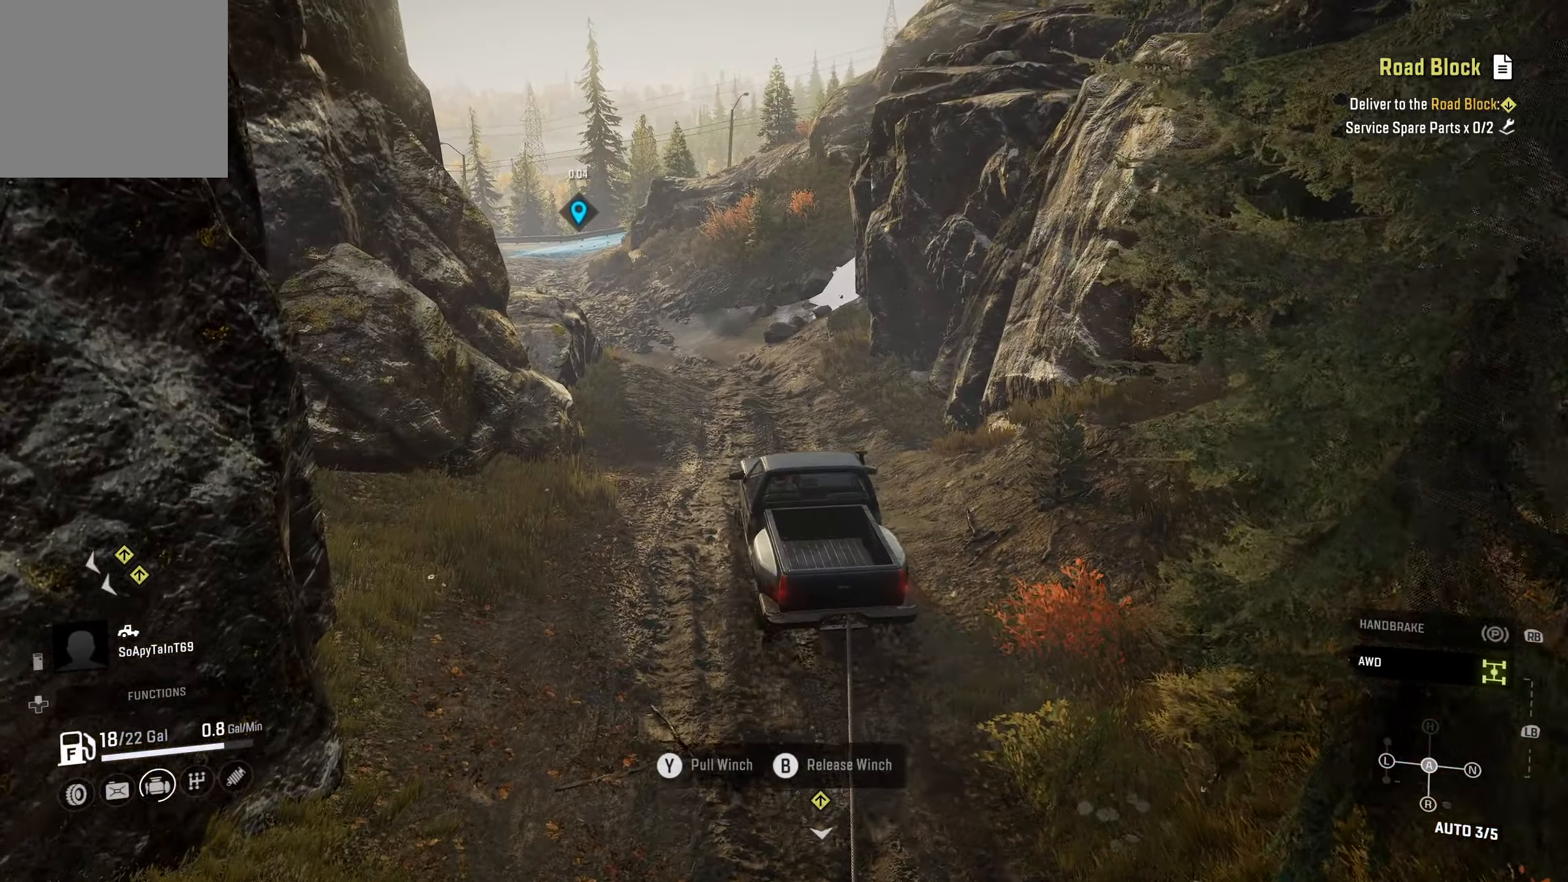
{"buttons": ["R2"], "left_stick": "center", "right_stick": "center", "events": []}
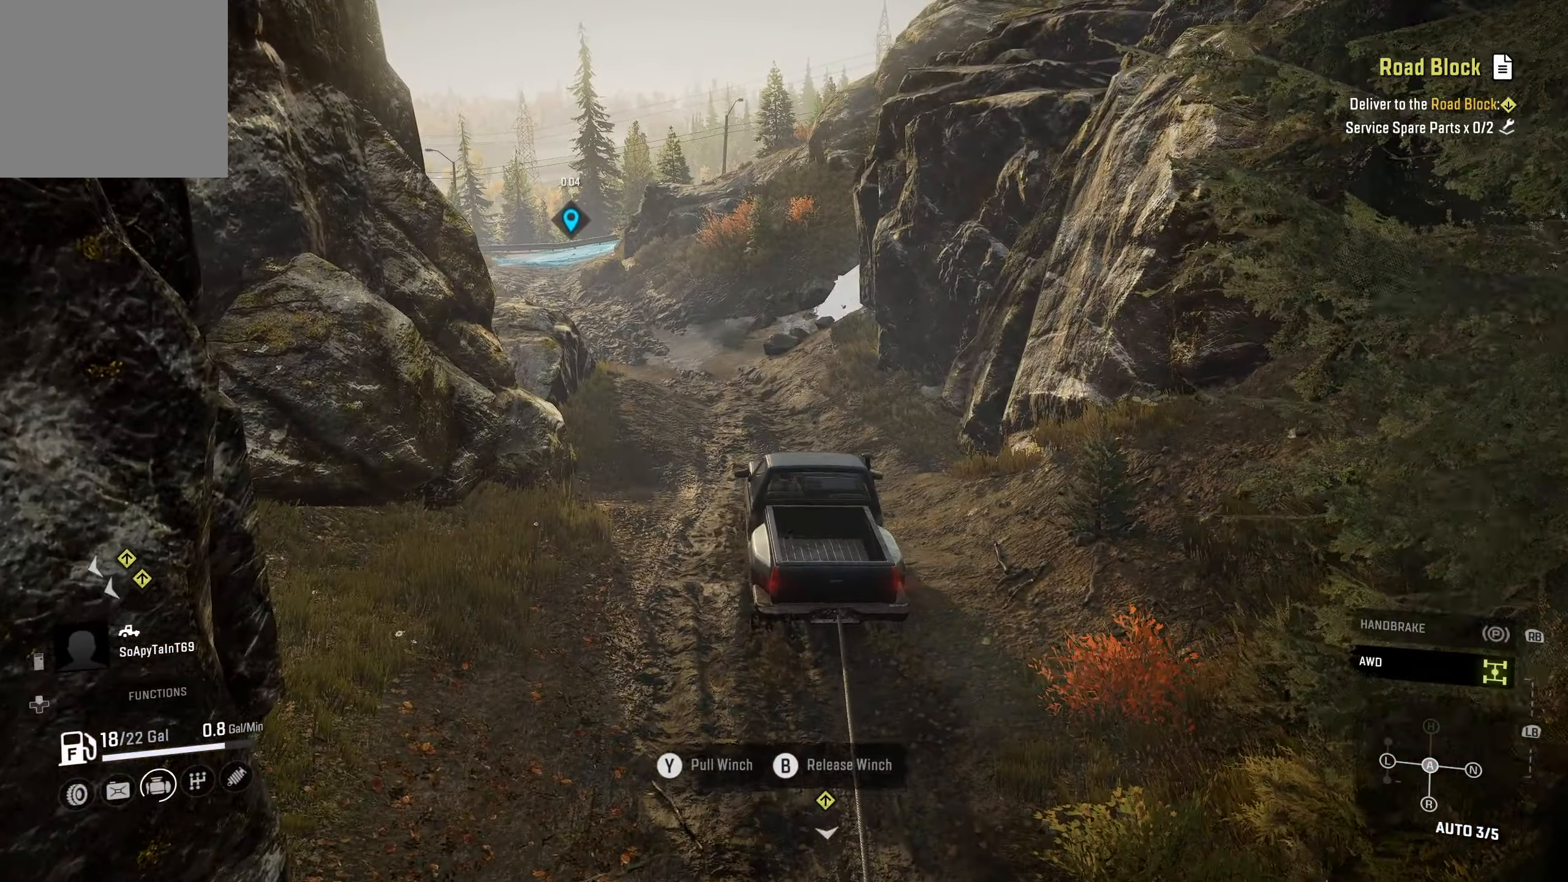
{"buttons": ["R2"], "left_stick": "center", "right_stick": "center", "events": []}
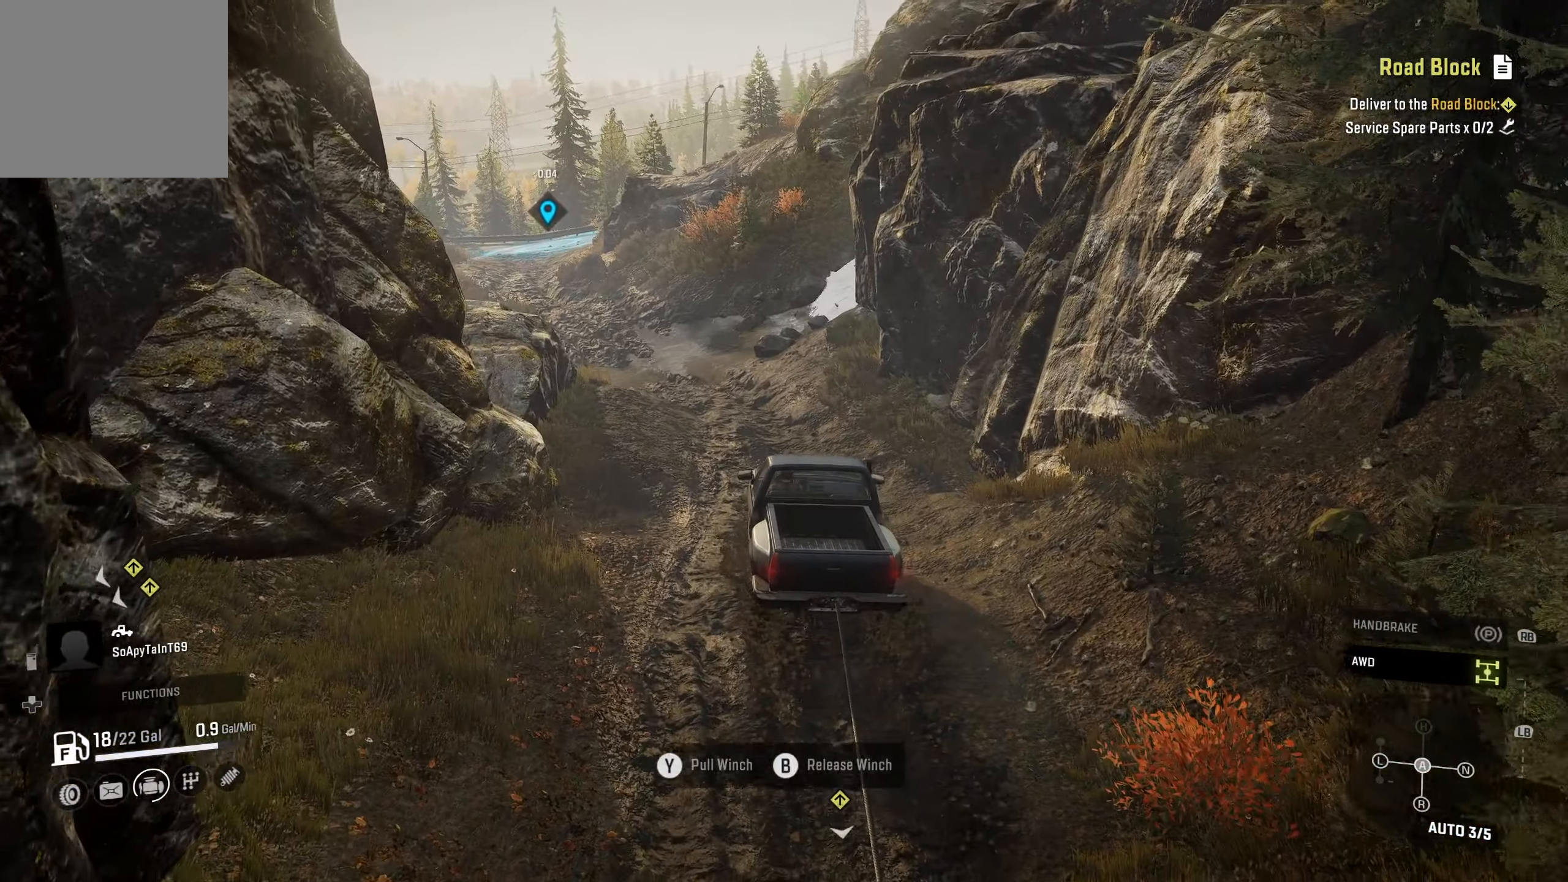
{"buttons": ["R2"], "left_stick": "left", "right_stick": "center", "events": [[367, "left_stick", "left"]]}
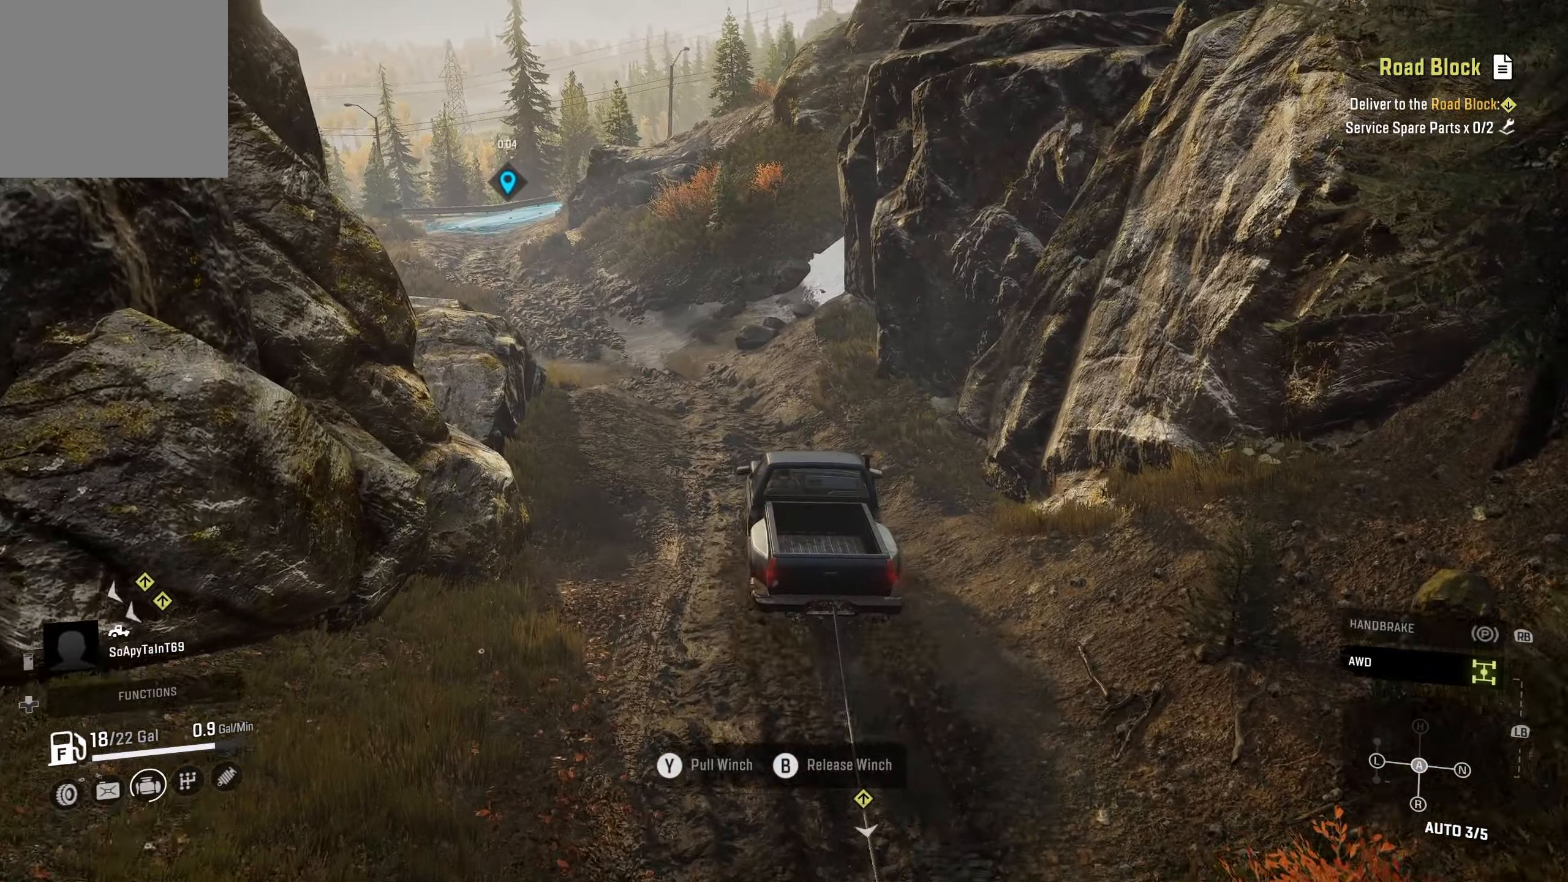
{"buttons": ["R2"], "left_stick": "center", "right_stick": "center", "events": [[417, "left_stick", "center"]]}
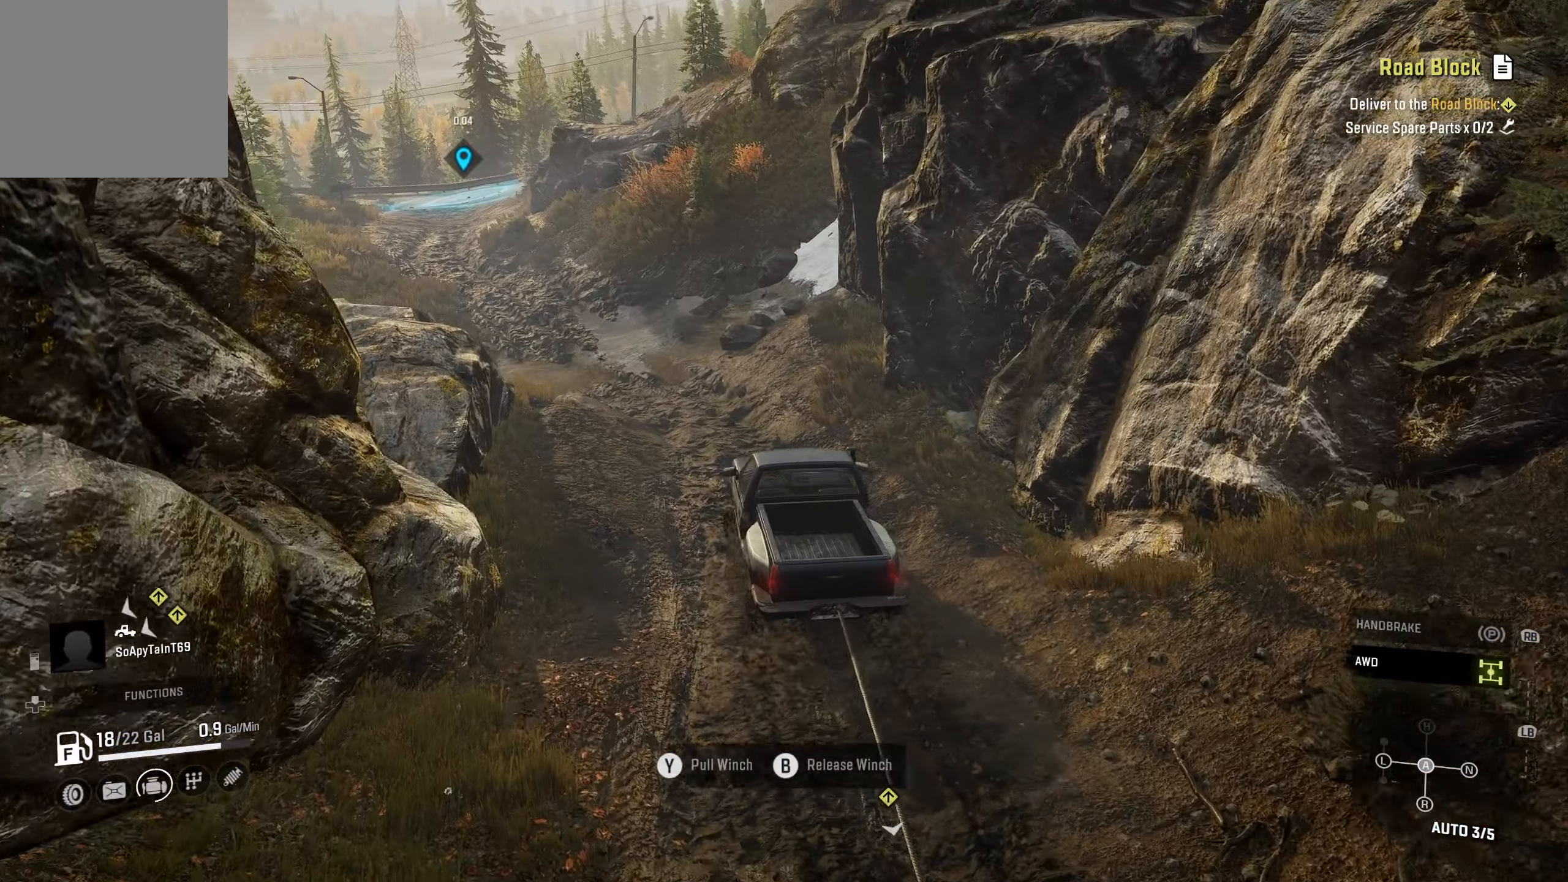
{"buttons": ["R2"], "left_stick": "center", "right_stick": "center", "events": []}
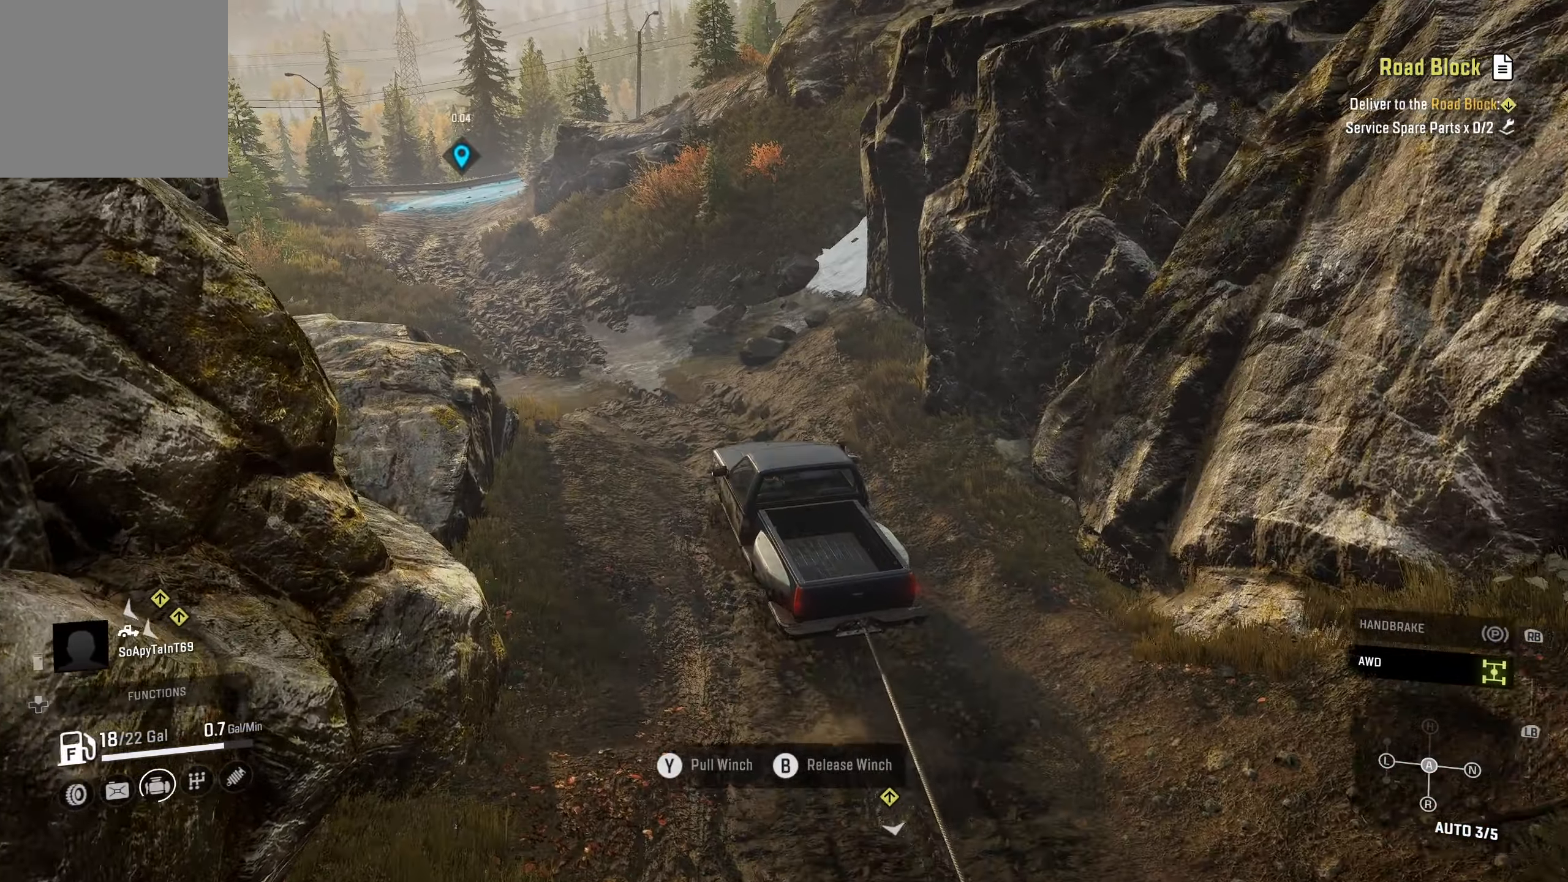
{"buttons": ["R2"], "left_stick": "center", "right_stick": "center", "events": []}
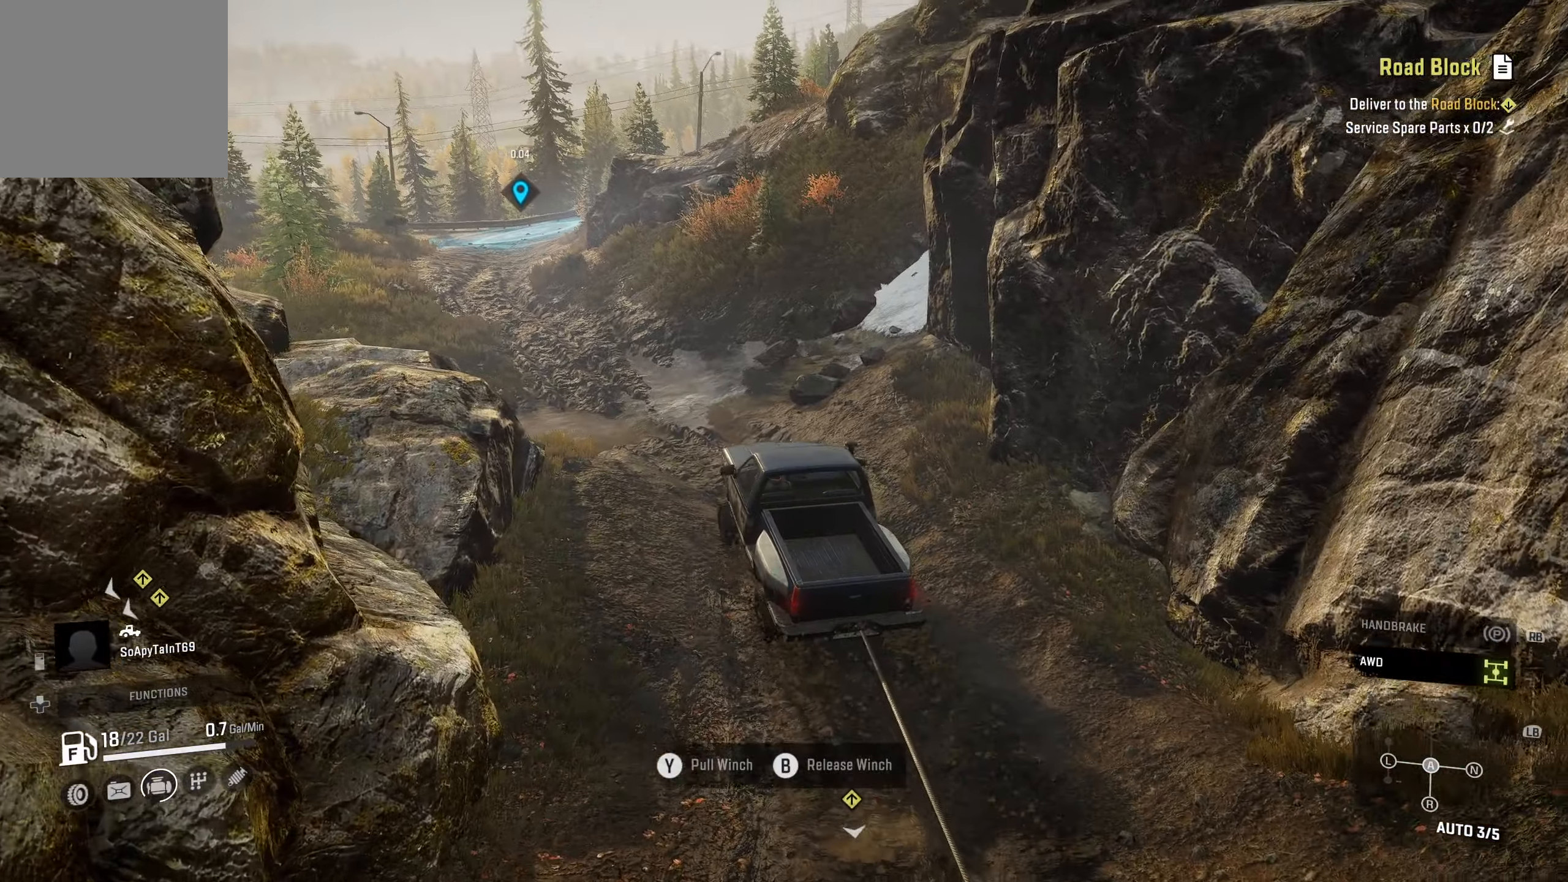
{"buttons": ["R2"], "left_stick": "left", "right_stick": "center", "events": [[150, "left_stick", "left"]]}
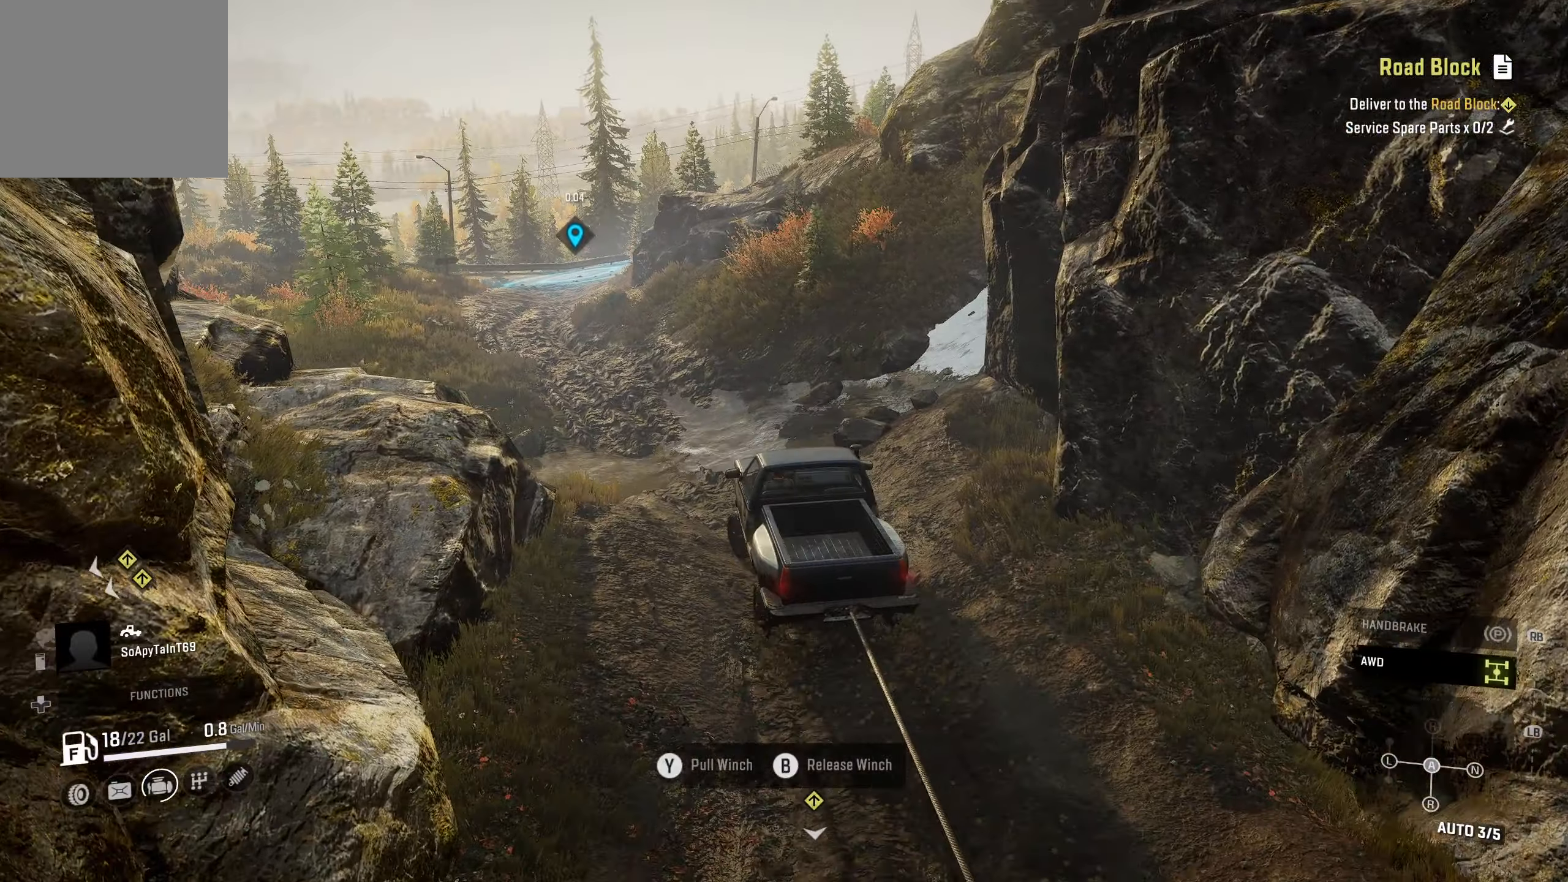
{"buttons": ["R2"], "left_stick": "center", "right_stick": "center", "events": [[16, "left_stick", "center"]]}
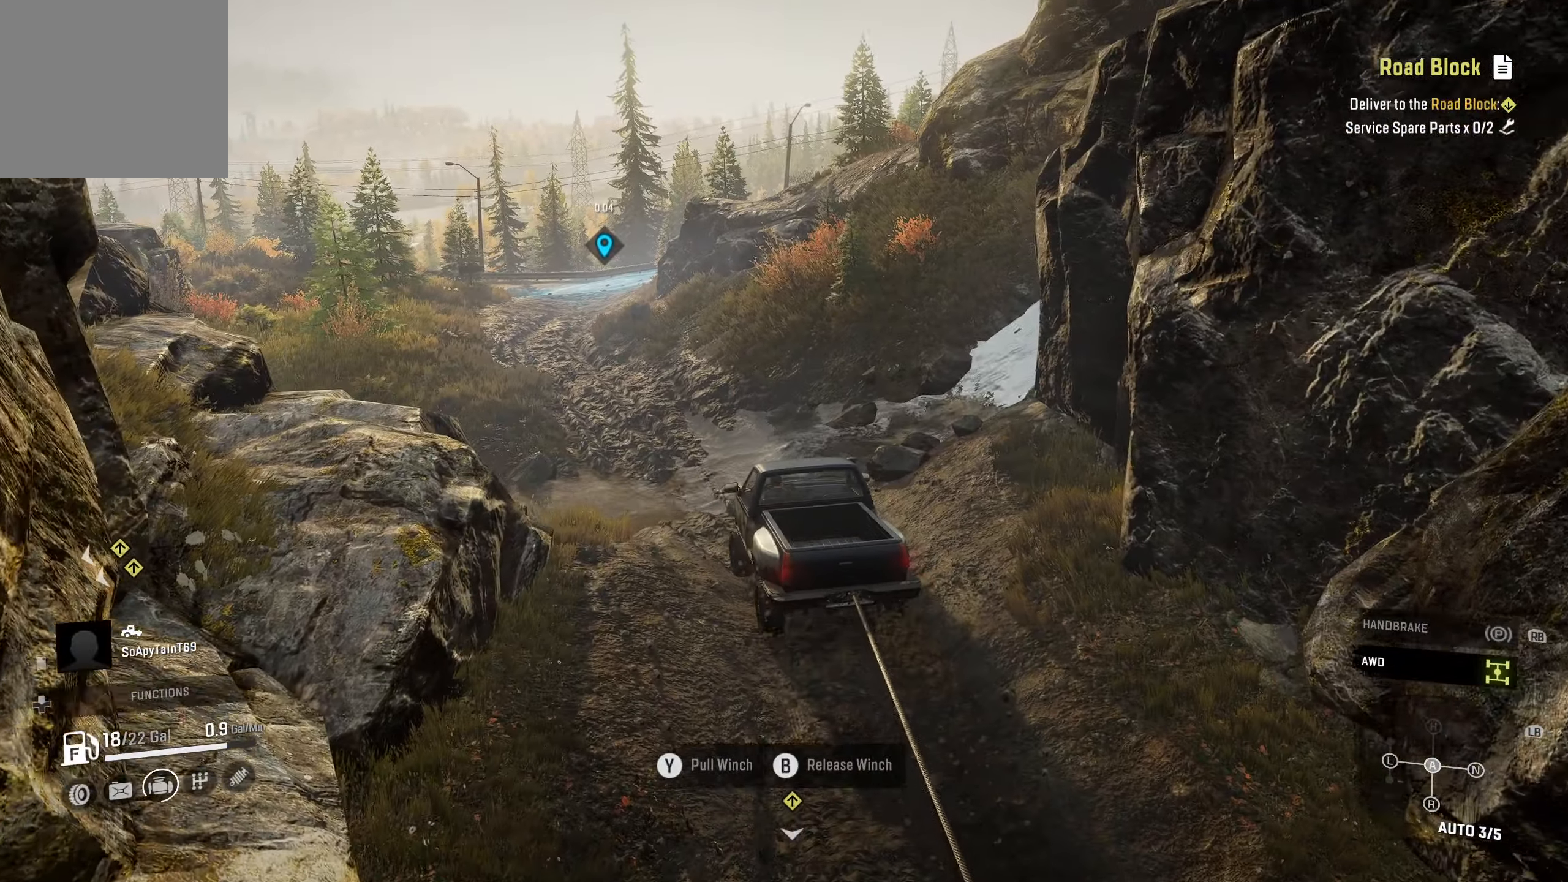
{"buttons": ["R2"], "left_stick": "center", "right_stick": "center", "events": [[100, "left_stick", "left"], [300, "left_stick", "center"]]}
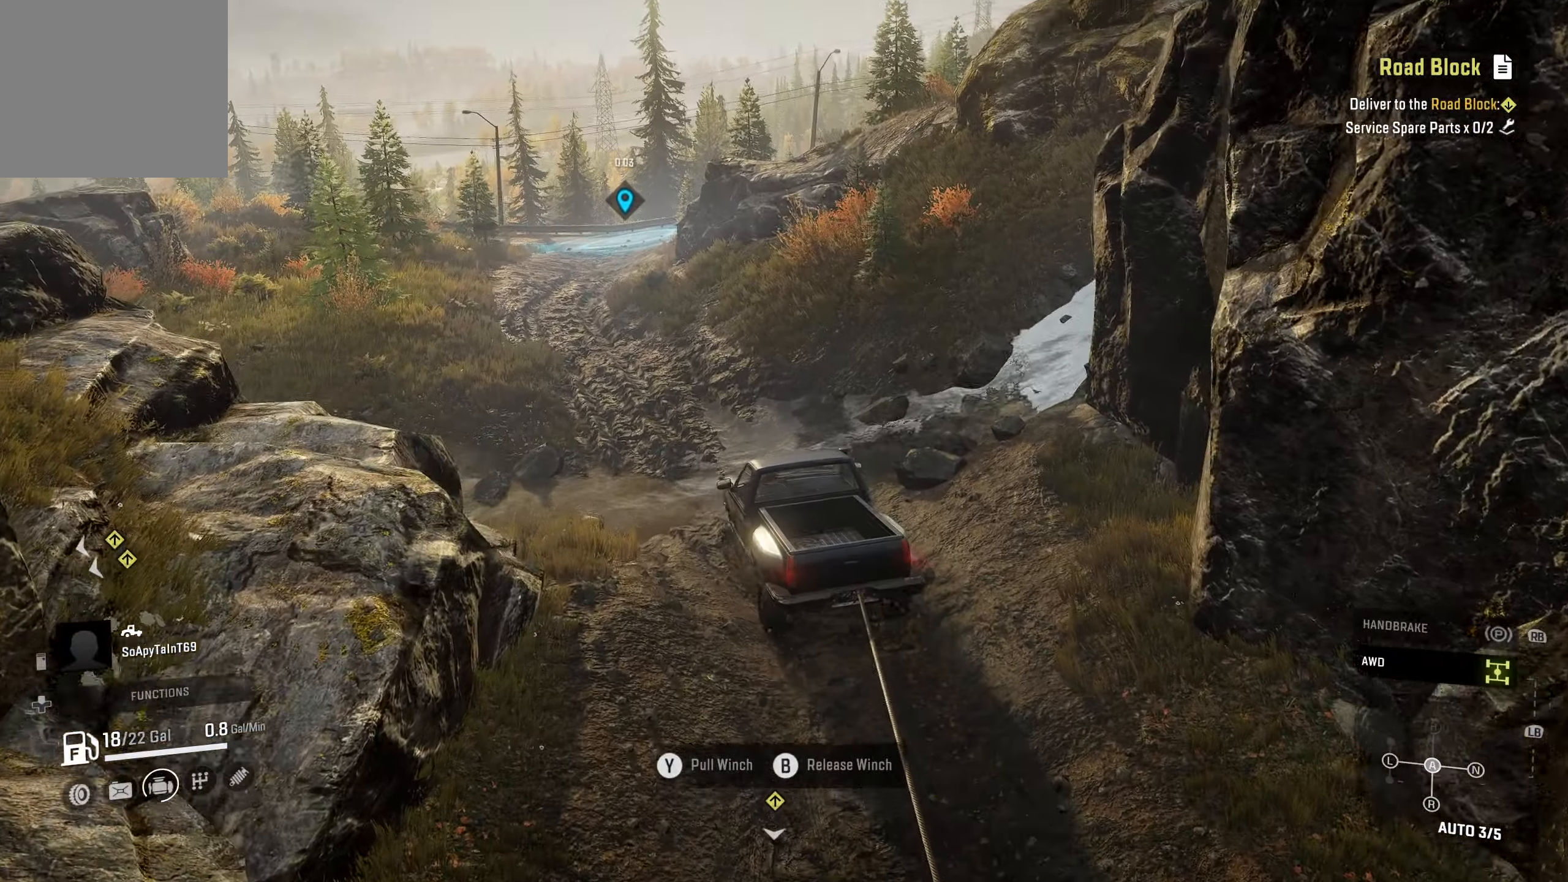
{"buttons": ["R2"], "left_stick": "center", "right_stick": "center", "events": []}
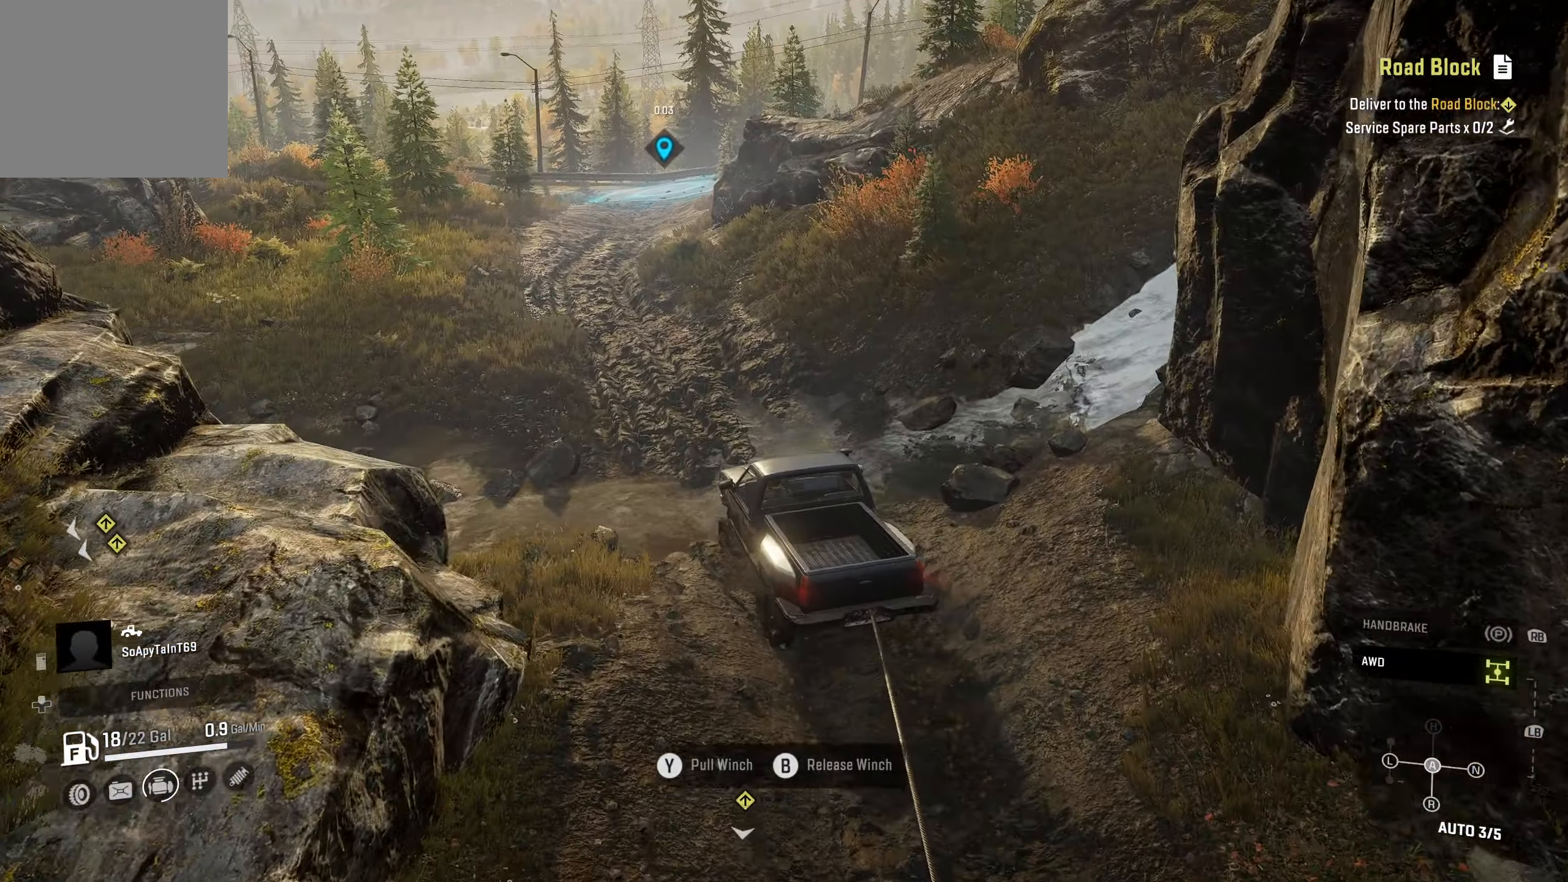
{"buttons": ["R2"], "left_stick": "left", "right_stick": "center", "events": [[383, "left_stick", "left"]]}
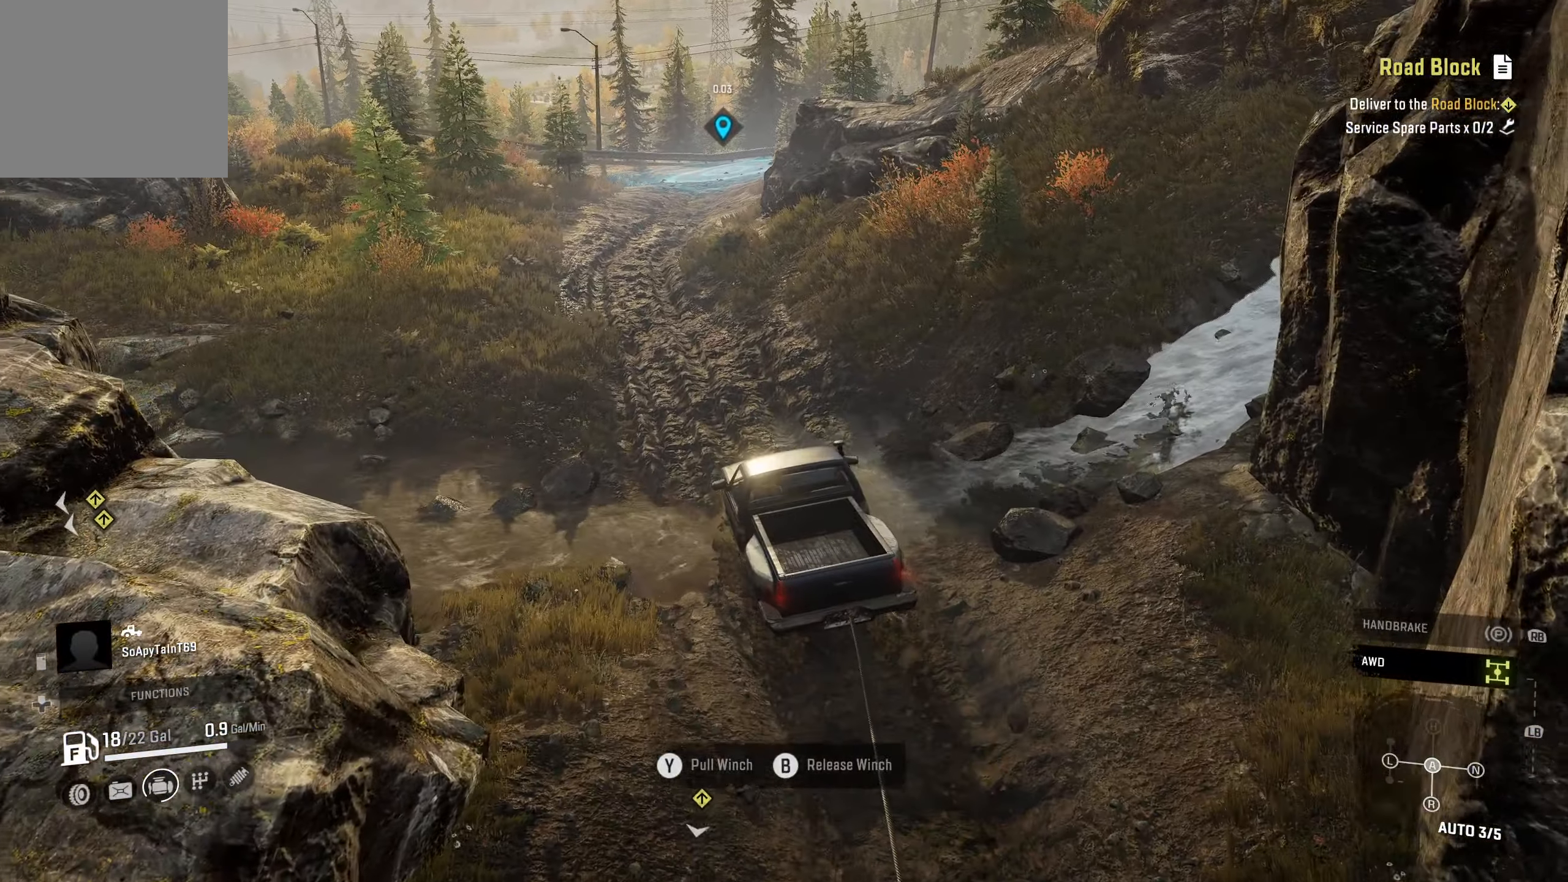
{"buttons": ["R2"], "left_stick": "center", "right_stick": "center", "events": [[100, "left_stick", "center"]]}
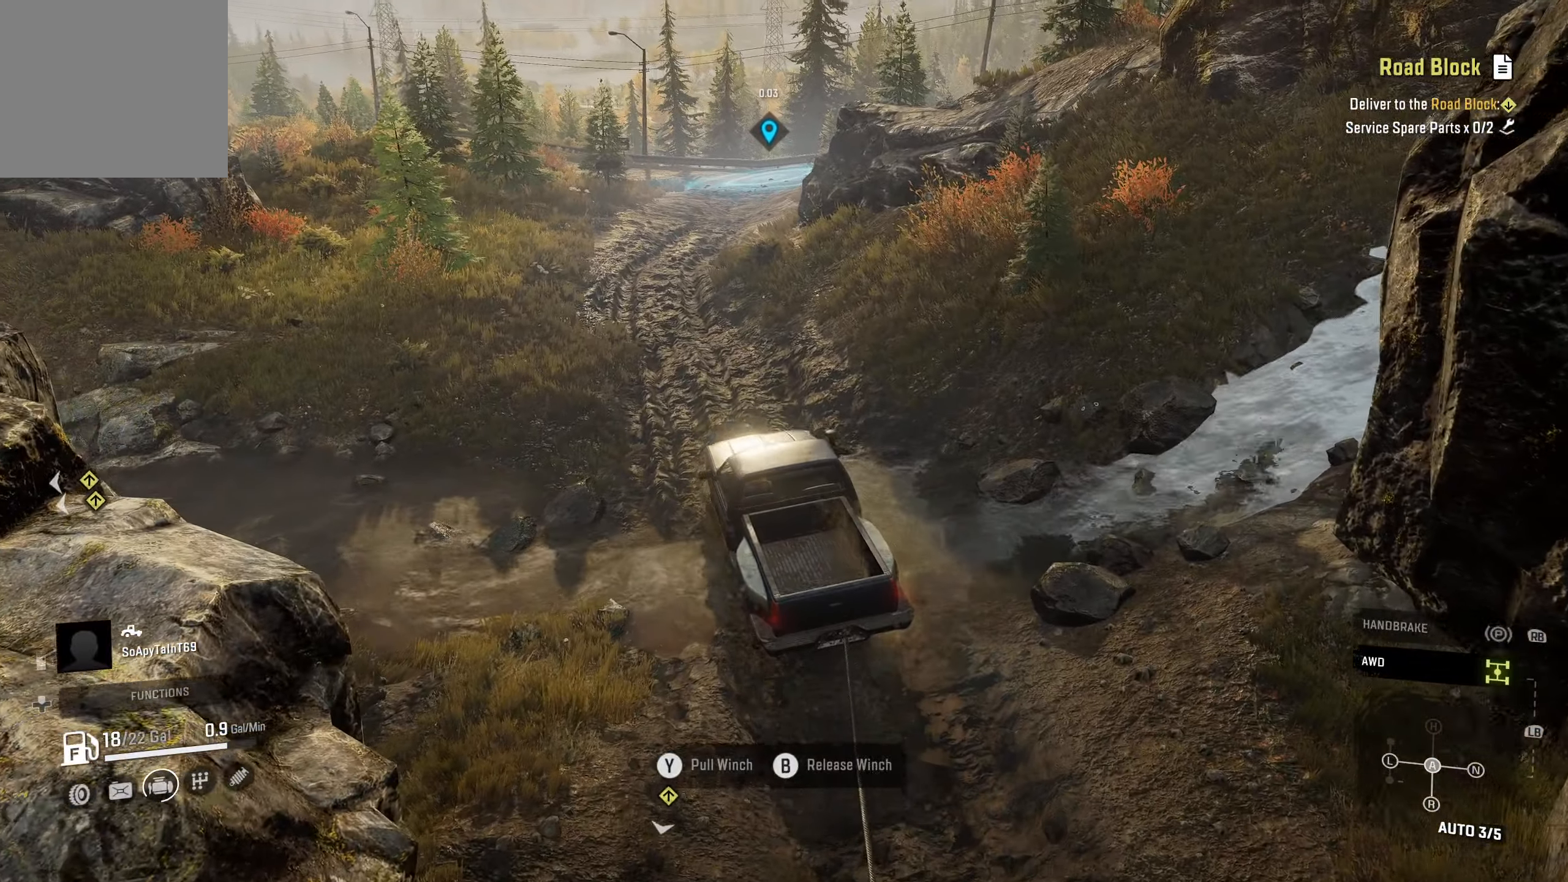
{"buttons": ["R2"], "left_stick": "left", "right_stick": "center", "events": [[400, "left_stick", "left"]]}
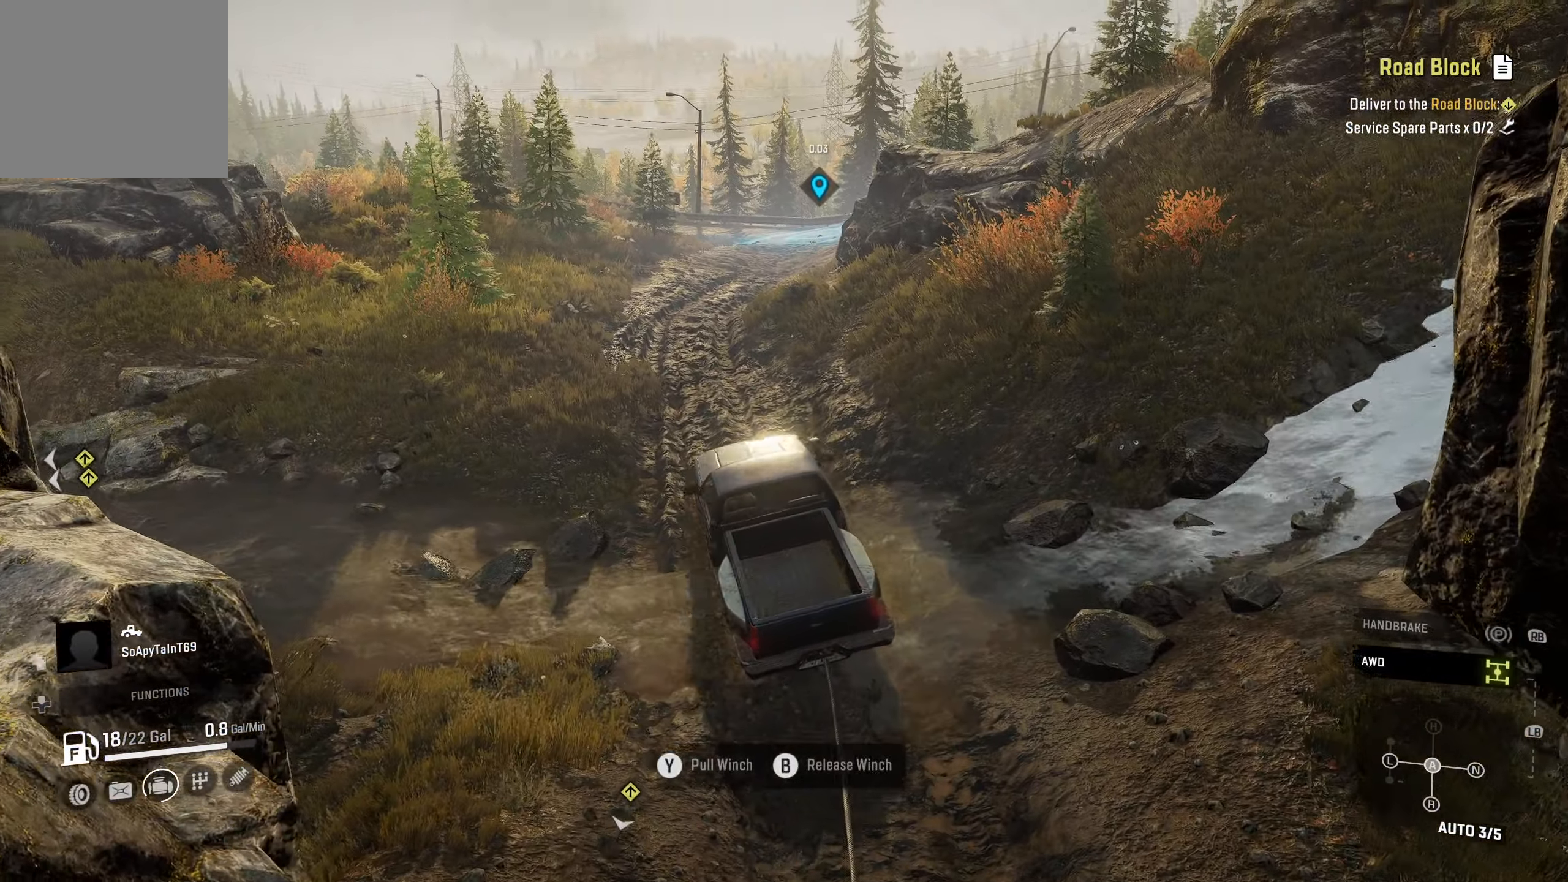
{"buttons": ["R2"], "left_stick": "right", "right_stick": "center", "events": [[50, "left_stick", "center"], [500, "left_stick", "right"]]}